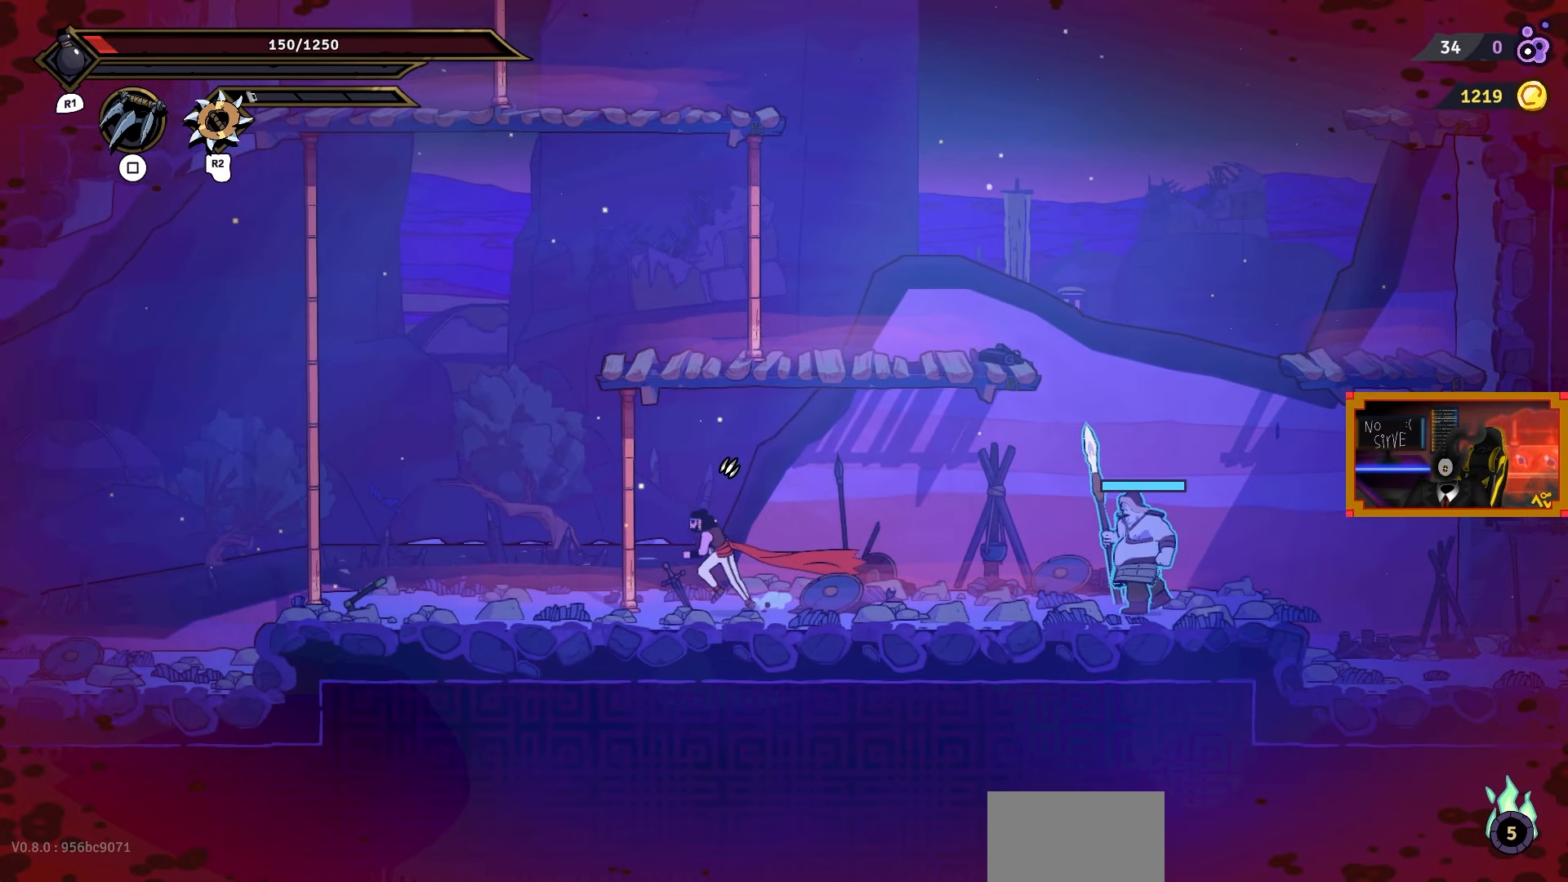
Gameplay with a controller (PlayStation layout); each line is a JSON object with the inputs held at the frame after it. "events" lists button and stick changes between this image and that frame as [ms after this image, input, new state], when the widget could be followed in between. Not read: left_stick.
{"buttons": ["SQUARE", "DPAD_RIGHT"], "right_stick": "center", "events": [[17, "DPAD_RIGHT", "down"], [100, "DPAD_RIGHT", "up"], [400, "DPAD_RIGHT", "down"], [483, "SQUARE", "down"]]}
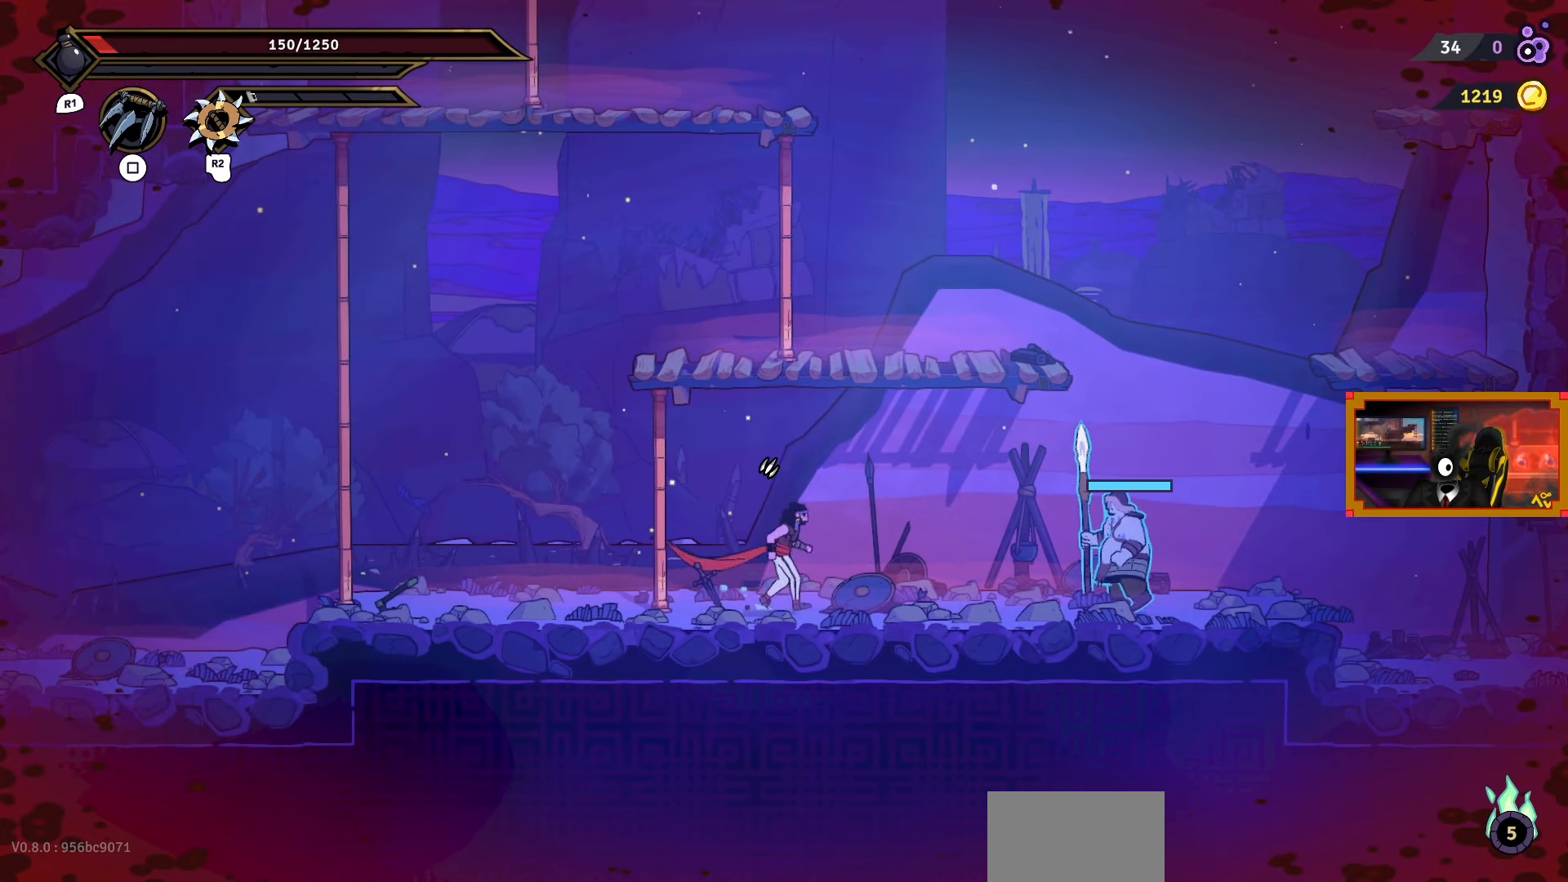
{"buttons": ["SQUARE", "DPAD_RIGHT"], "right_stick": "center", "events": [[33, "DPAD_RIGHT", "up"], [500, "DPAD_RIGHT", "down"]]}
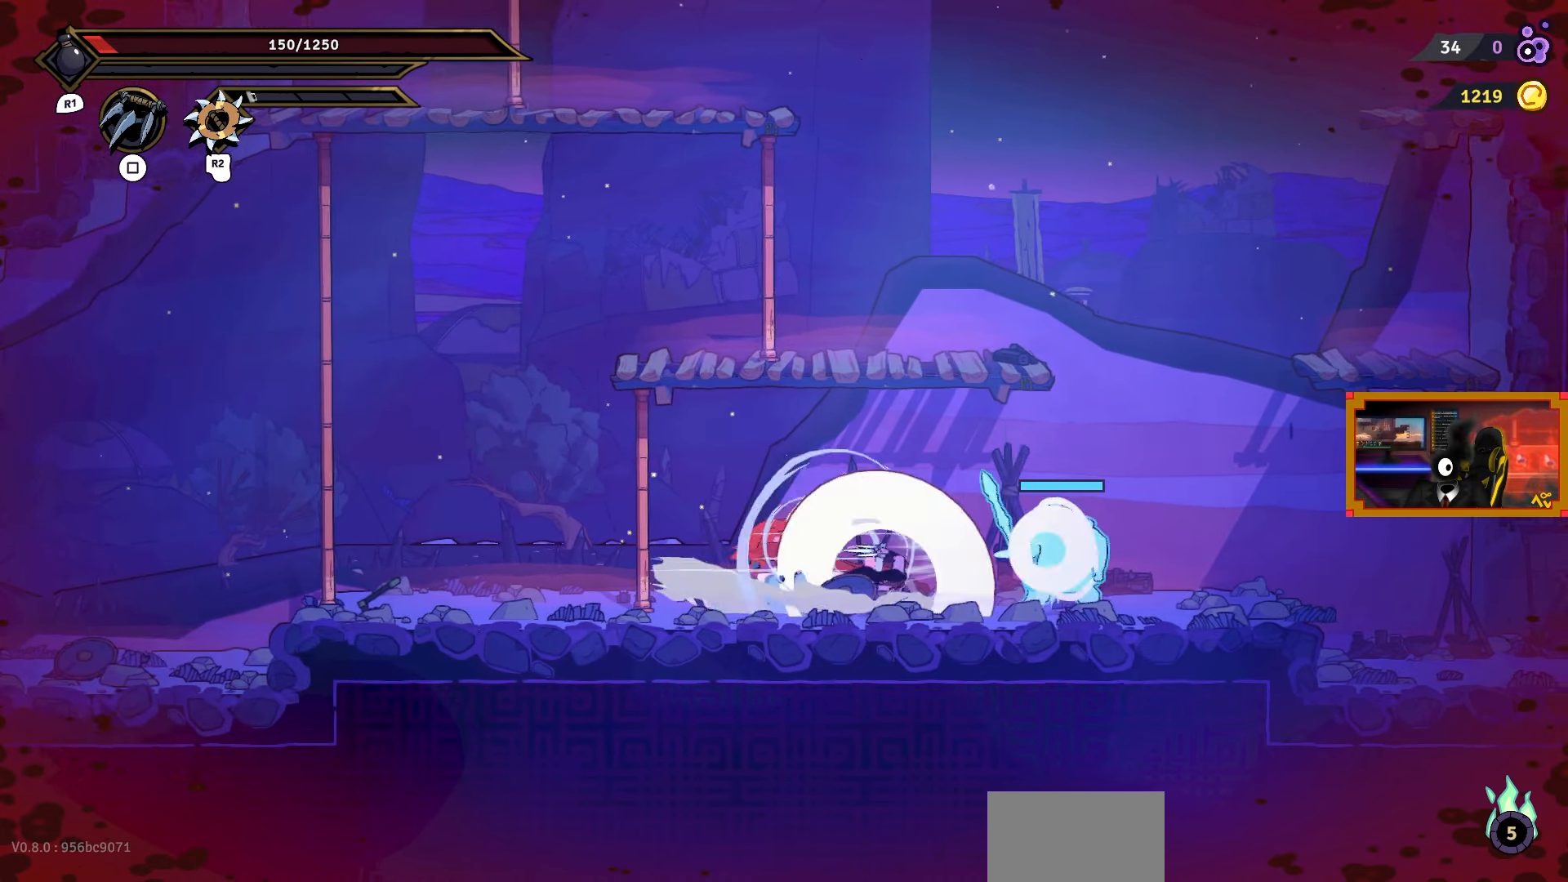
{"buttons": ["DPAD_RIGHT"], "right_stick": "center", "events": [[217, "SQUARE", "up"], [350, "CIRCLE", "down"], [483, "CIRCLE", "up"]]}
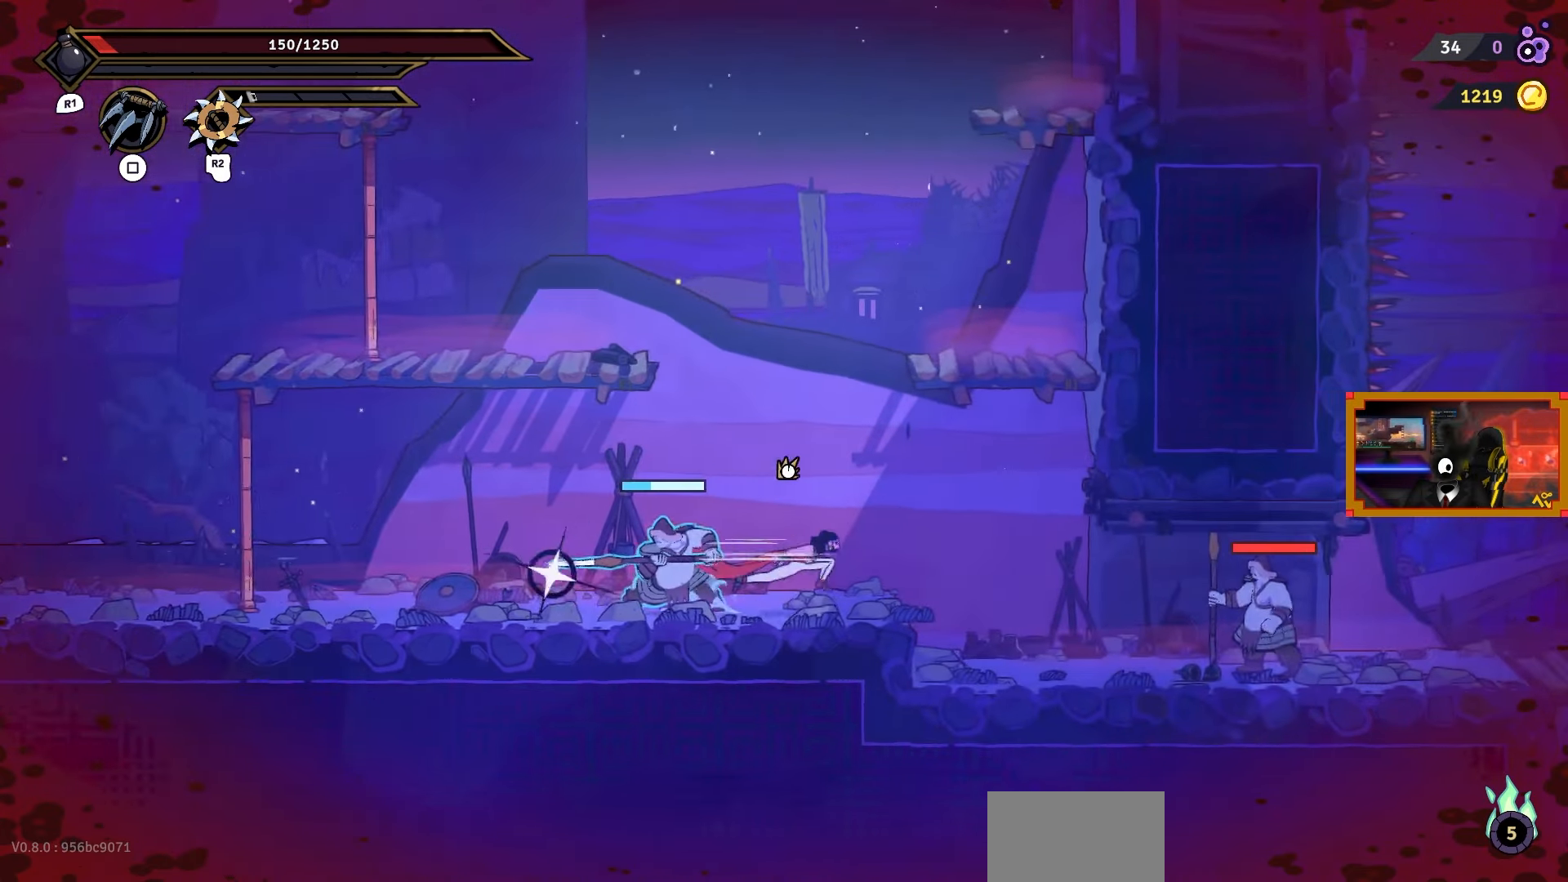
{"buttons": ["DPAD_LEFT"], "right_stick": "center", "events": [[133, "CROSS", "down"], [267, "DPAD_UP", "down"], [300, "CROSS", "up"], [300, "DPAD_RIGHT", "up"], [300, "DPAD_UP", "up"], [400, "DPAD_LEFT", "down"]]}
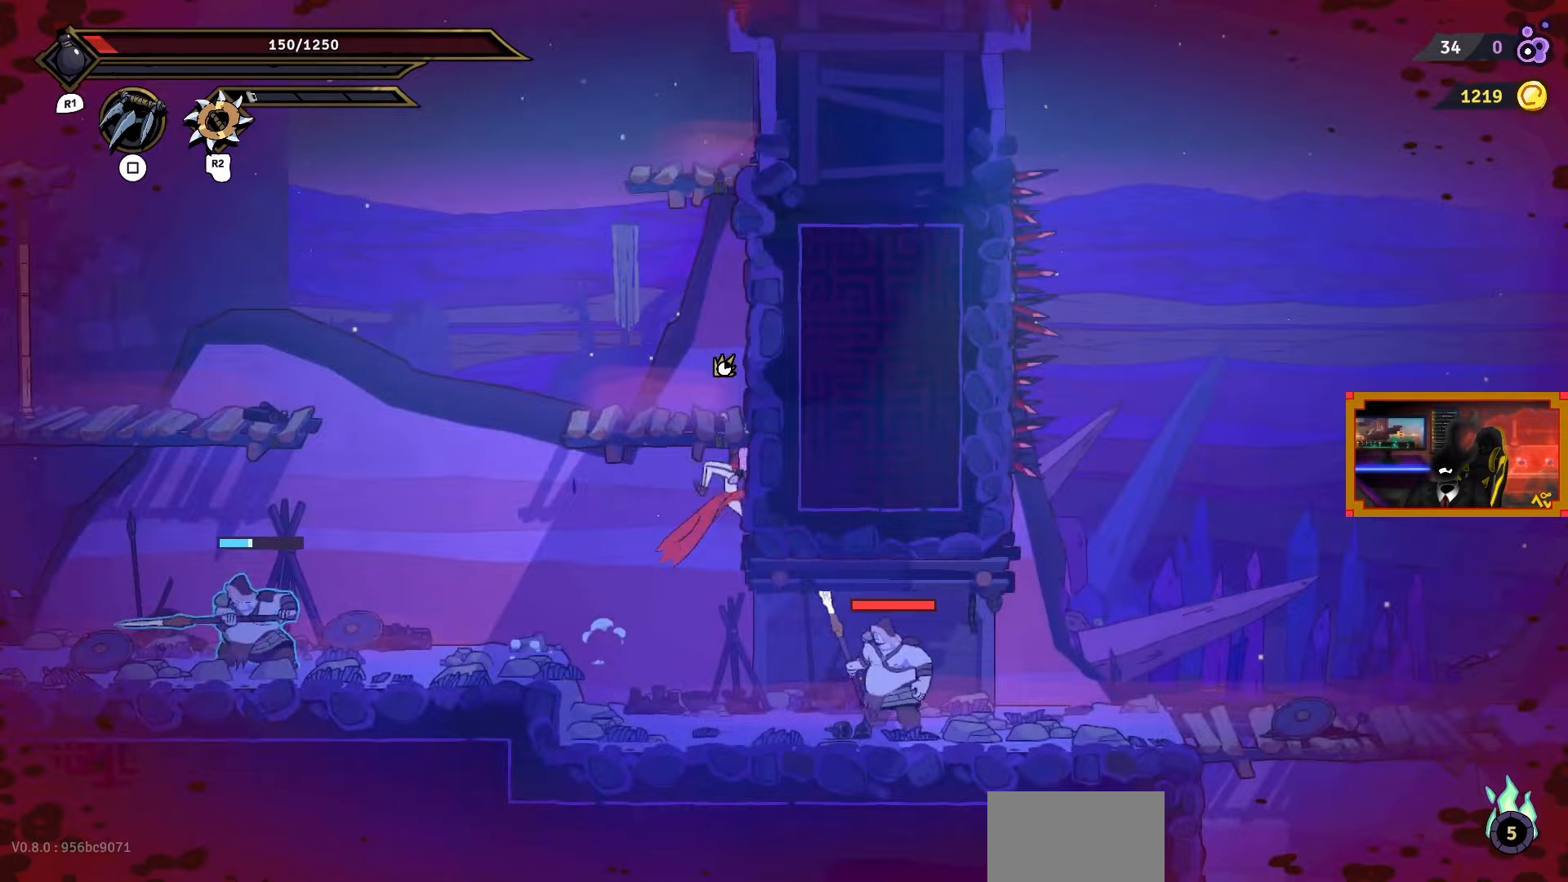
{"buttons": ["CROSS", "DPAD_LEFT"], "right_stick": "center", "events": [[467, "CROSS", "down"]]}
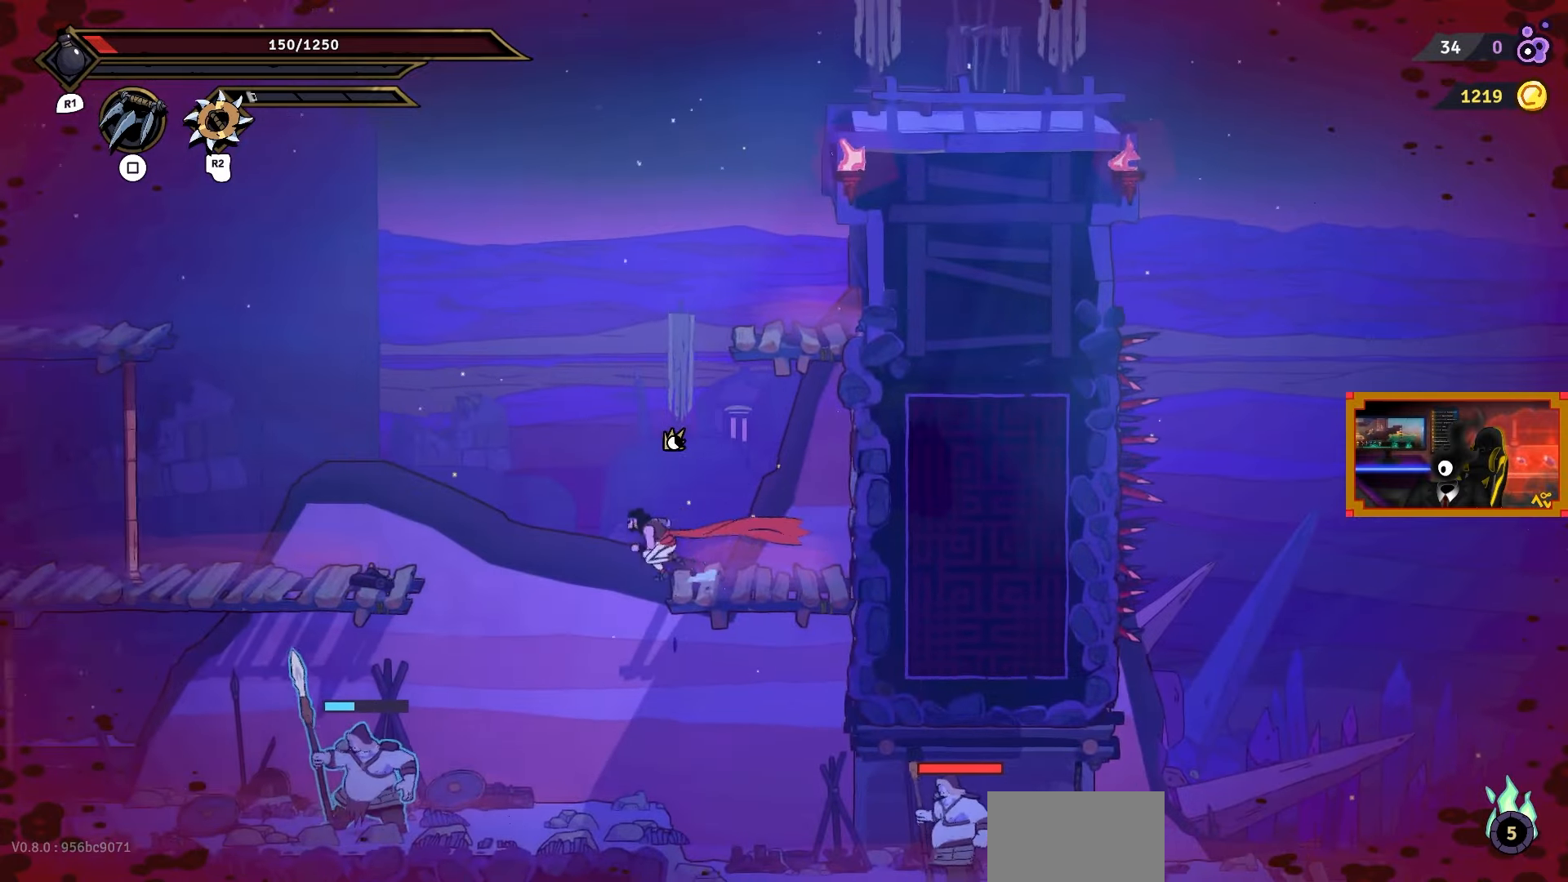
{"buttons": [], "right_stick": "center", "events": [[17, "CROSS", "up"], [133, "DPAD_LEFT", "up"]]}
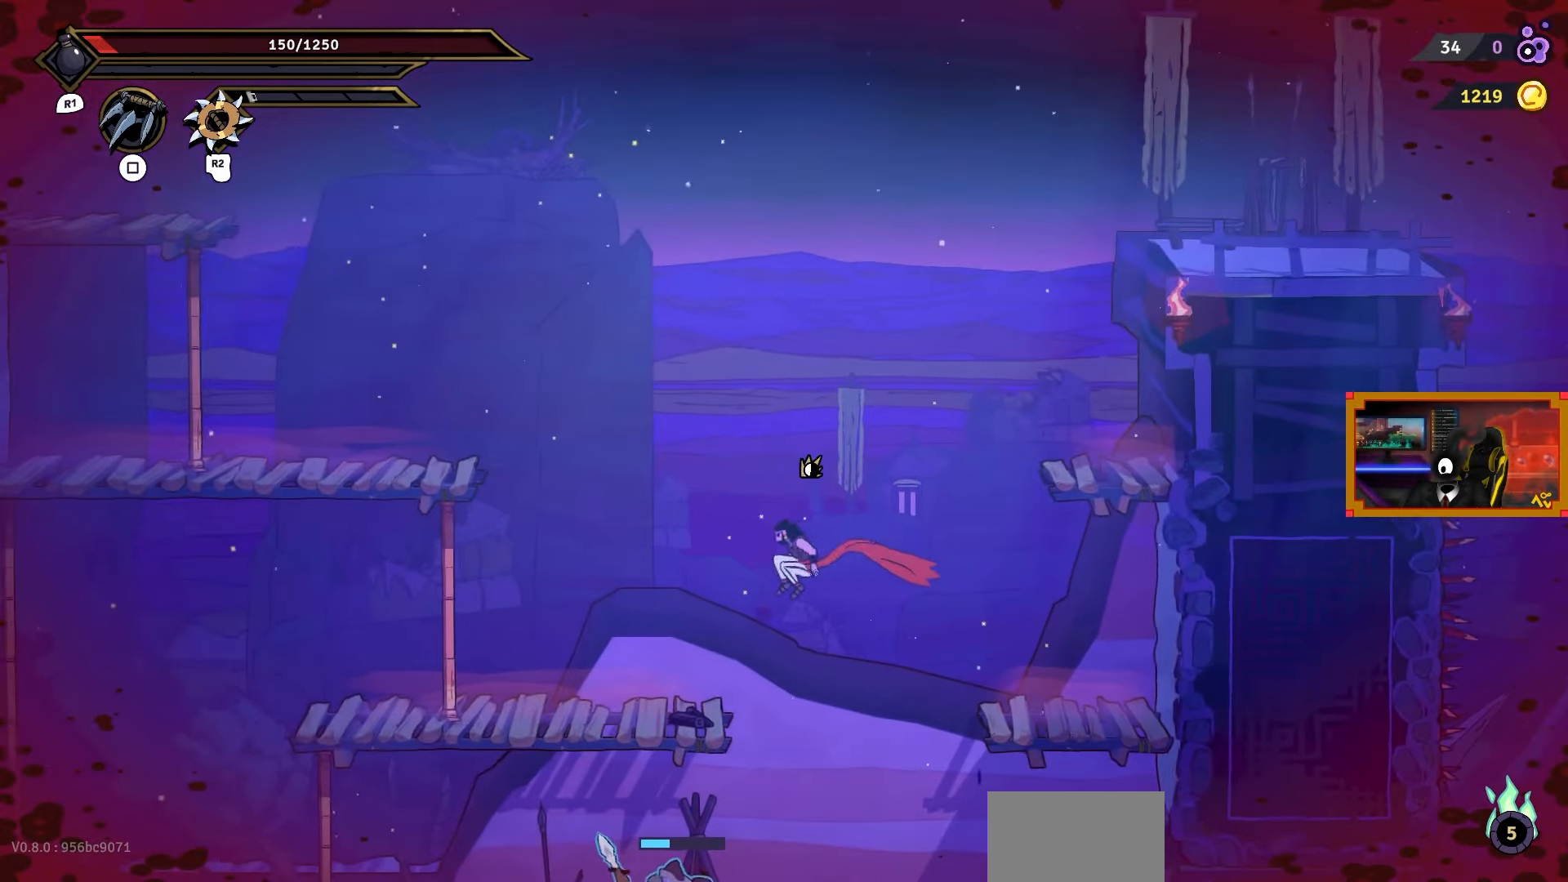
{"buttons": ["DPAD_LEFT"], "right_stick": "center", "events": [[167, "DPAD_LEFT", "down"], [267, "SQUARE", "down"], [350, "SQUARE", "up"], [400, "SQUARE", "down"], [483, "SQUARE", "up"]]}
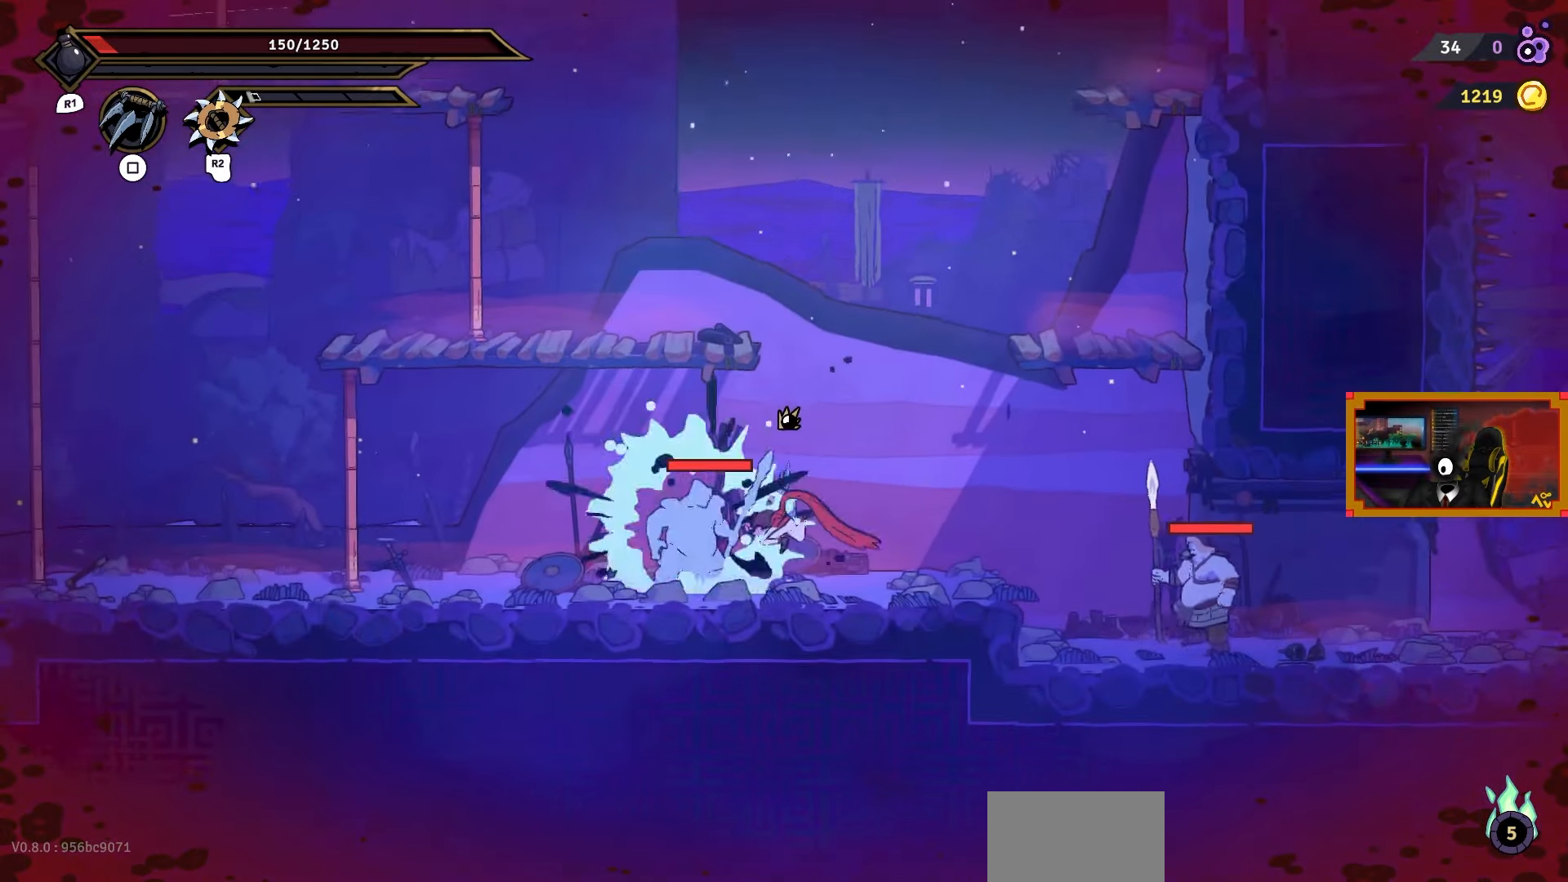
{"buttons": ["DPAD_LEFT"], "right_stick": "center", "events": [[50, "SQUARE", "down"], [117, "DPAD_LEFT", "up"], [133, "SQUARE", "up"], [167, "SQUARE", "down"], [217, "DPAD_LEFT", "down"], [267, "SQUARE", "up"], [400, "CIRCLE", "down"], [500, "CIRCLE", "up"]]}
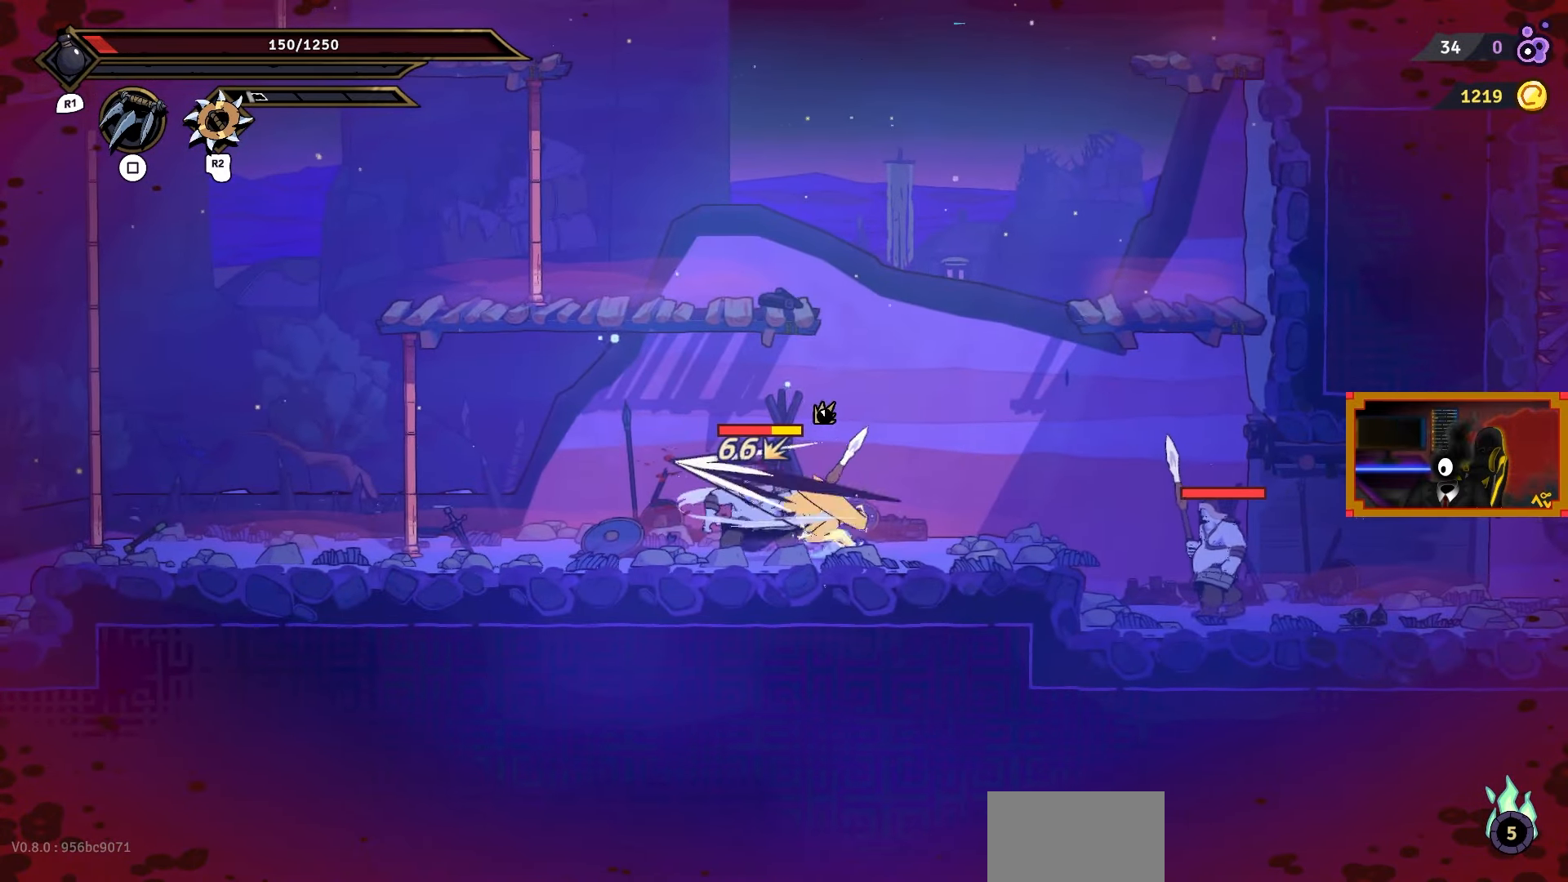
{"buttons": ["DPAD_LEFT"], "right_stick": "center", "events": [[33, "CIRCLE", "down"], [150, "CIRCLE", "up"]]}
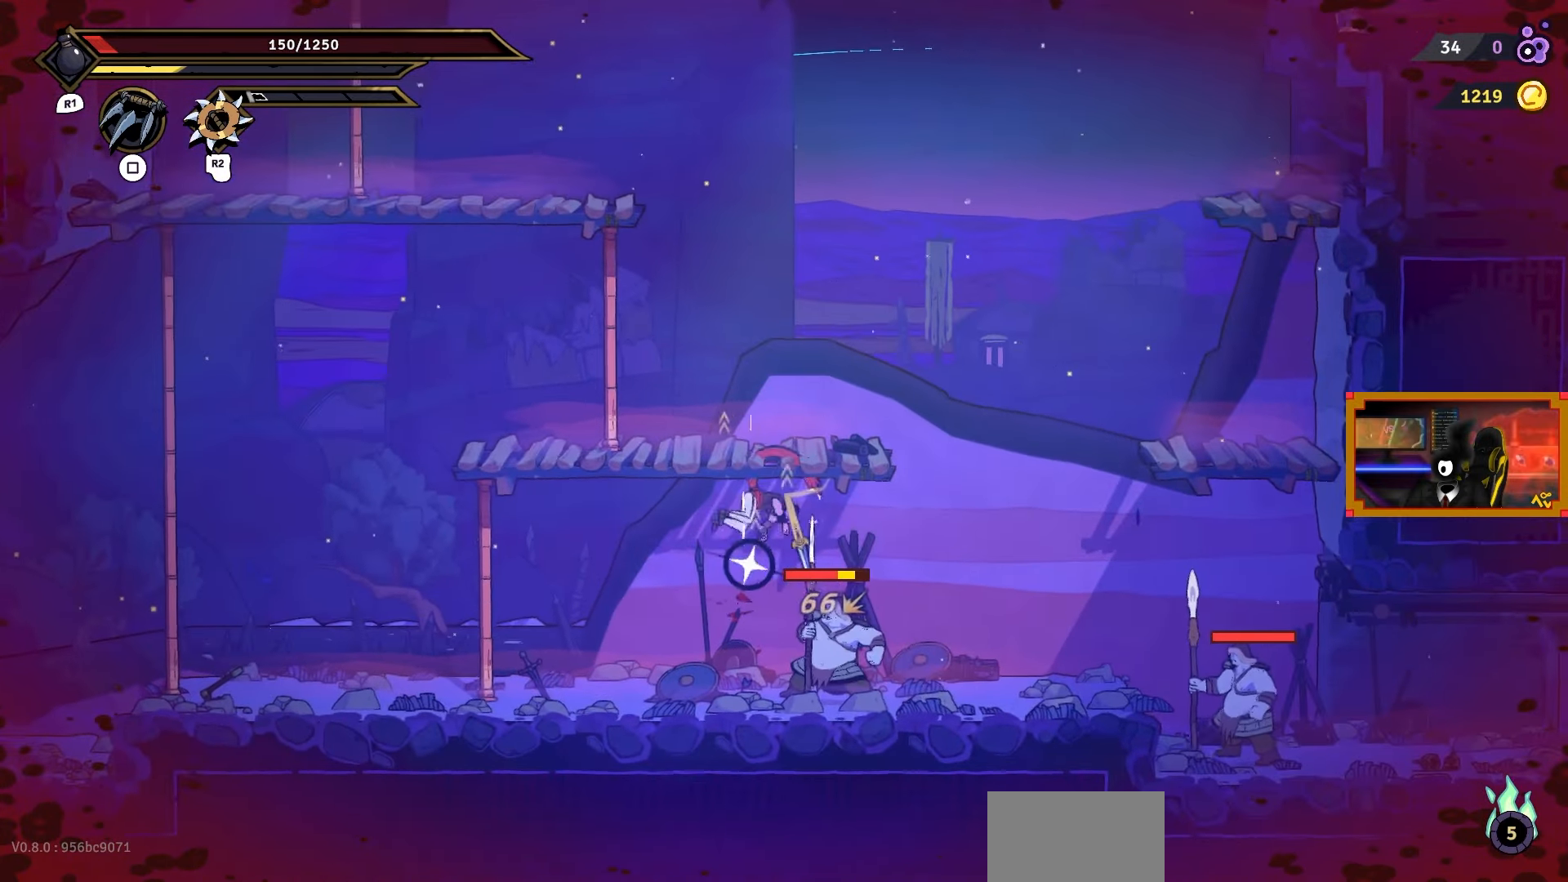
{"buttons": ["DPAD_LEFT"], "right_stick": "center", "events": [[300, "CIRCLE", "down"], [333, "CIRCLE", "up"]]}
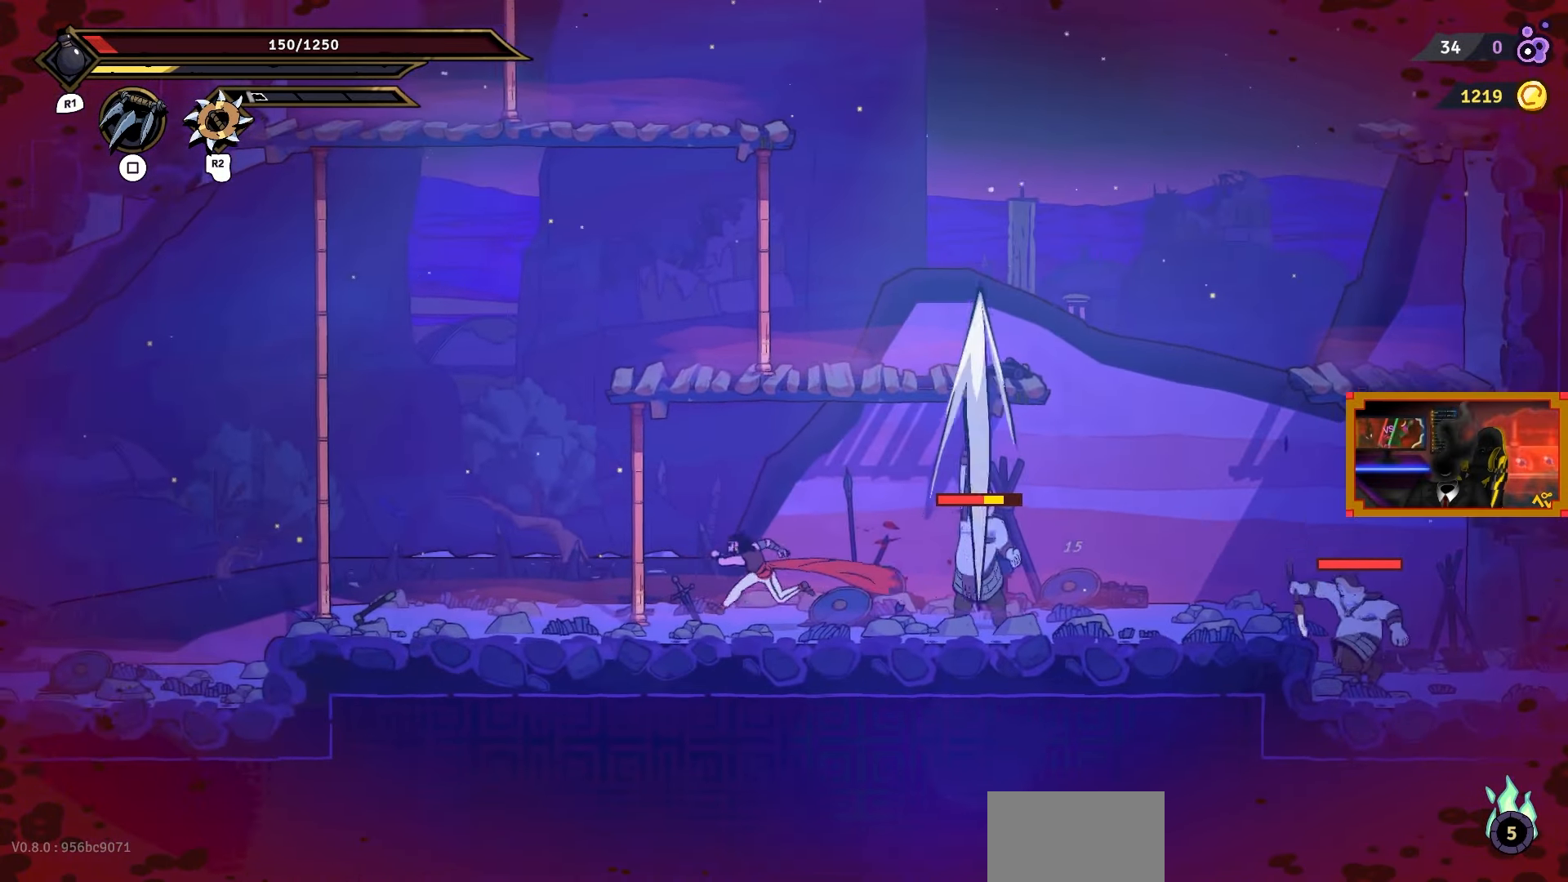
{"buttons": [], "right_stick": "center", "events": [[483, "DPAD_LEFT", "up"]]}
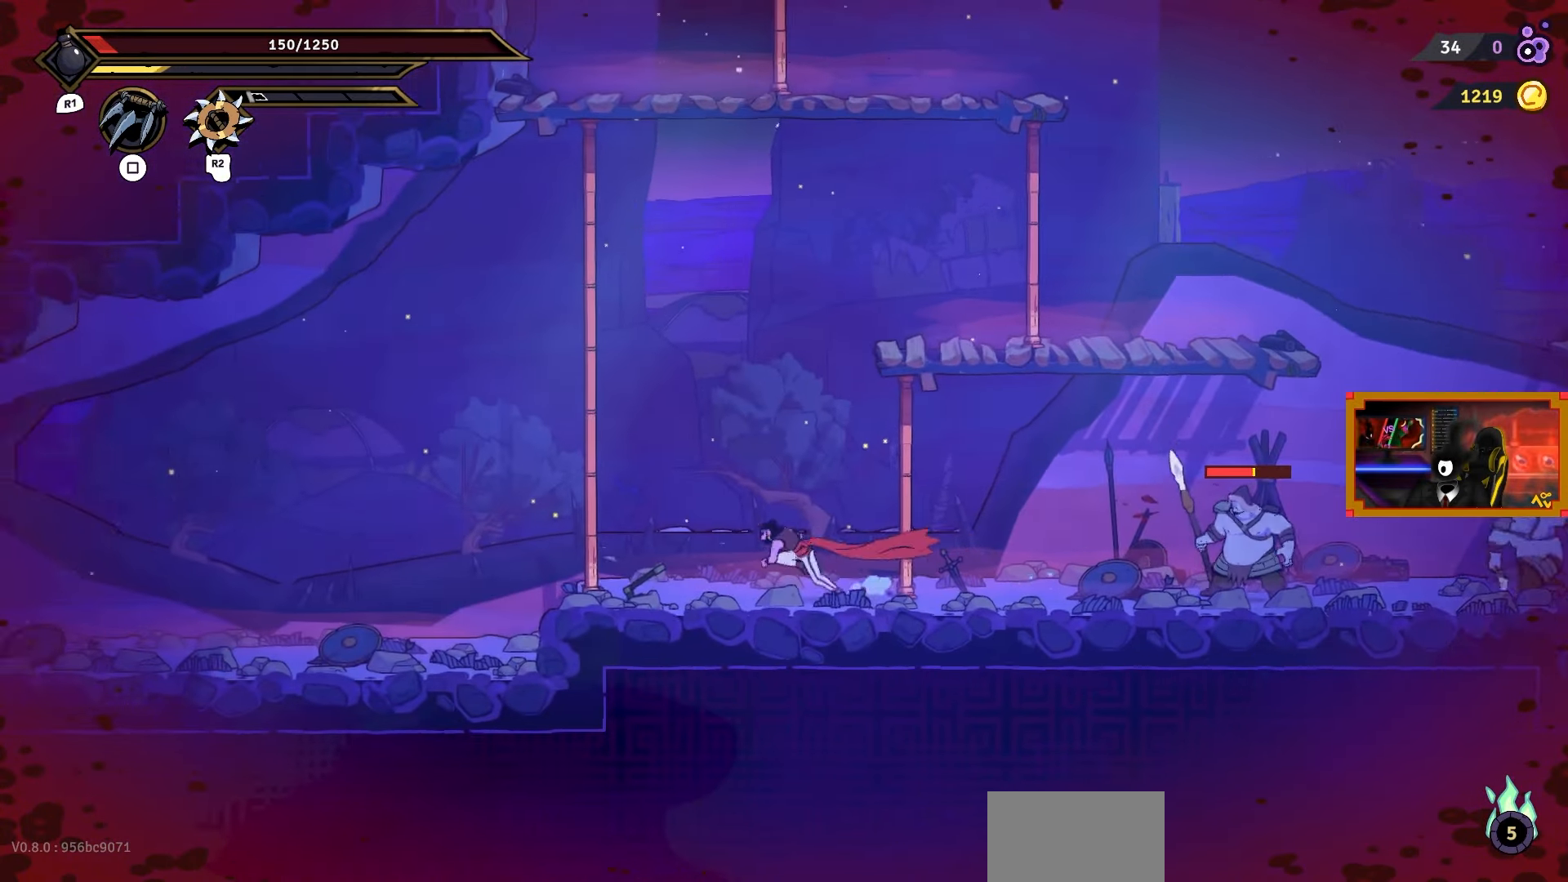
{"buttons": ["SQUARE", "DPAD_RIGHT"], "right_stick": "center", "events": [[33, "DPAD_RIGHT", "down"], [67, "SQUARE", "down"]]}
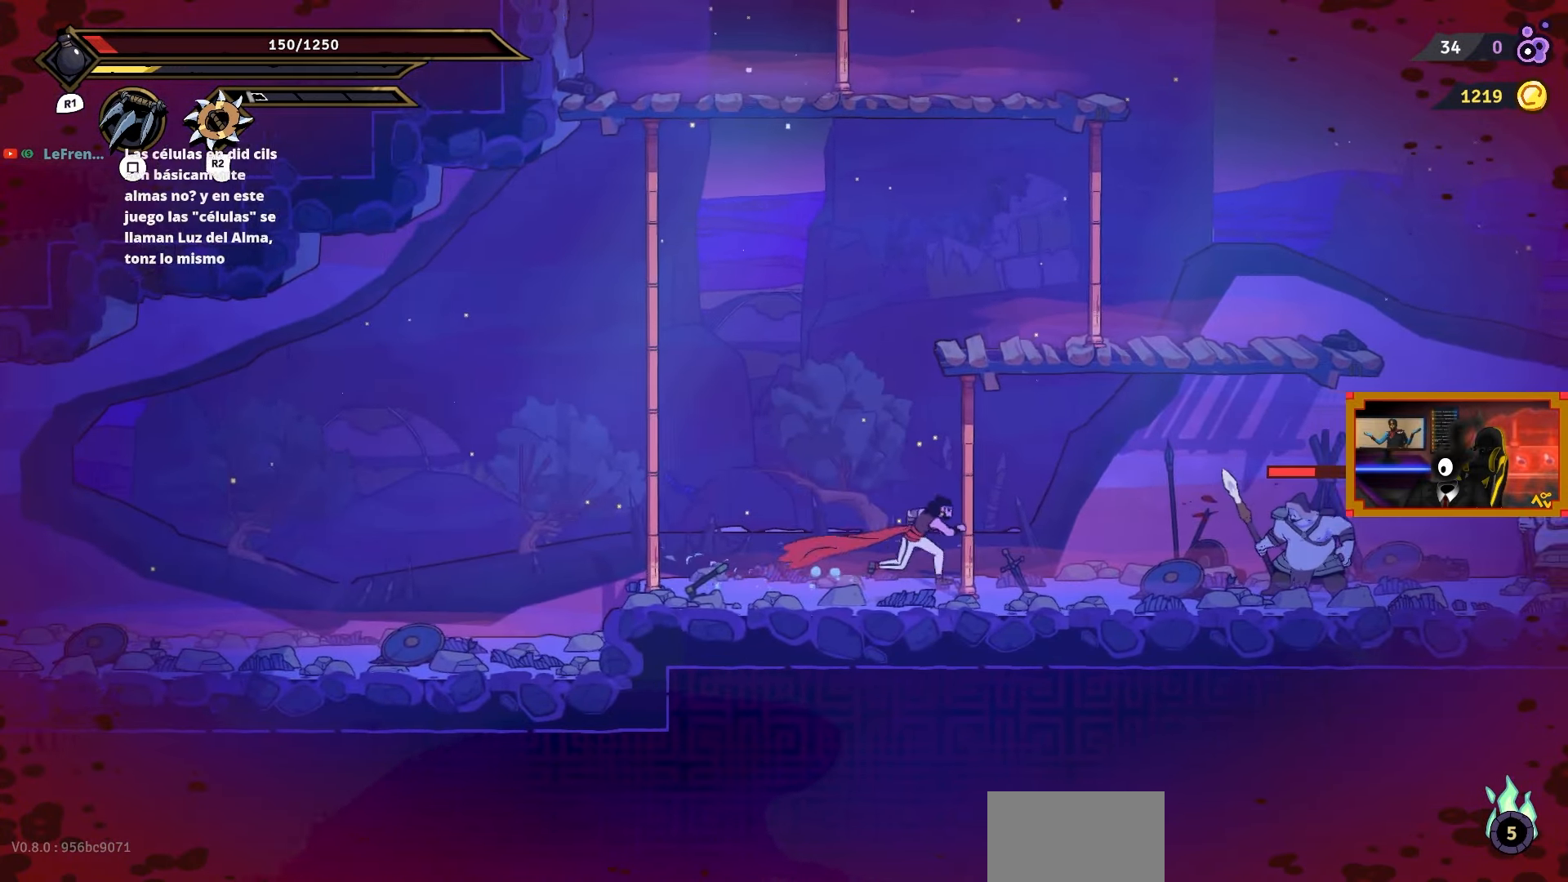
{"buttons": ["DPAD_LEFT"], "right_stick": "center", "events": [[50, "DPAD_RIGHT", "up"], [300, "SQUARE", "up"], [417, "SQUARE", "down"], [483, "SQUARE", "up"], [500, "DPAD_LEFT", "down"]]}
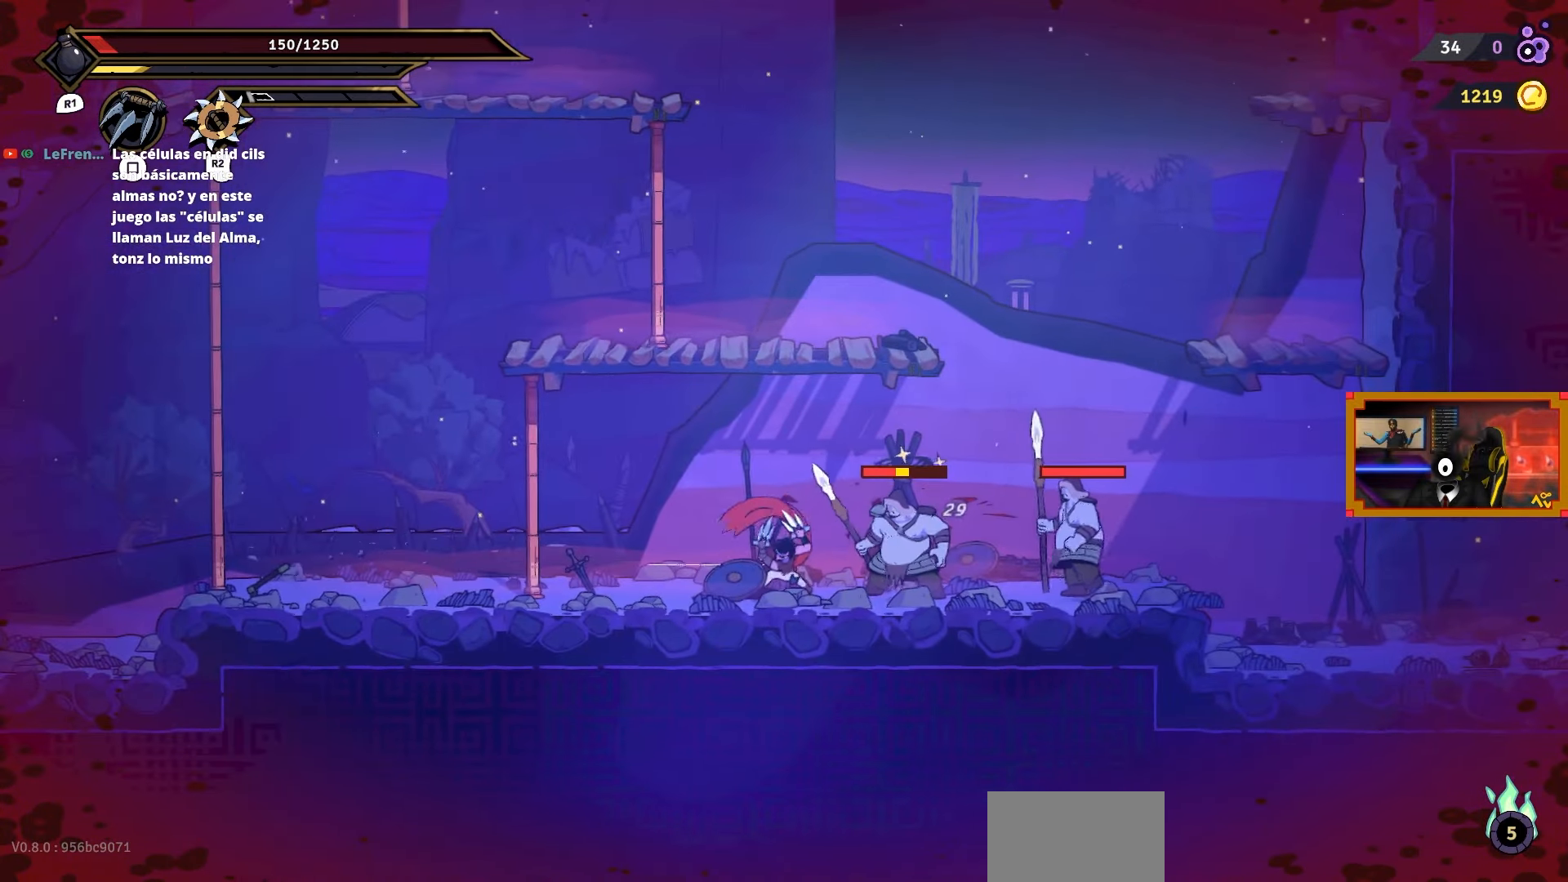
{"buttons": ["DPAD_LEFT"], "right_stick": "center", "events": [[133, "CIRCLE", "down"], [267, "CIRCLE", "up"]]}
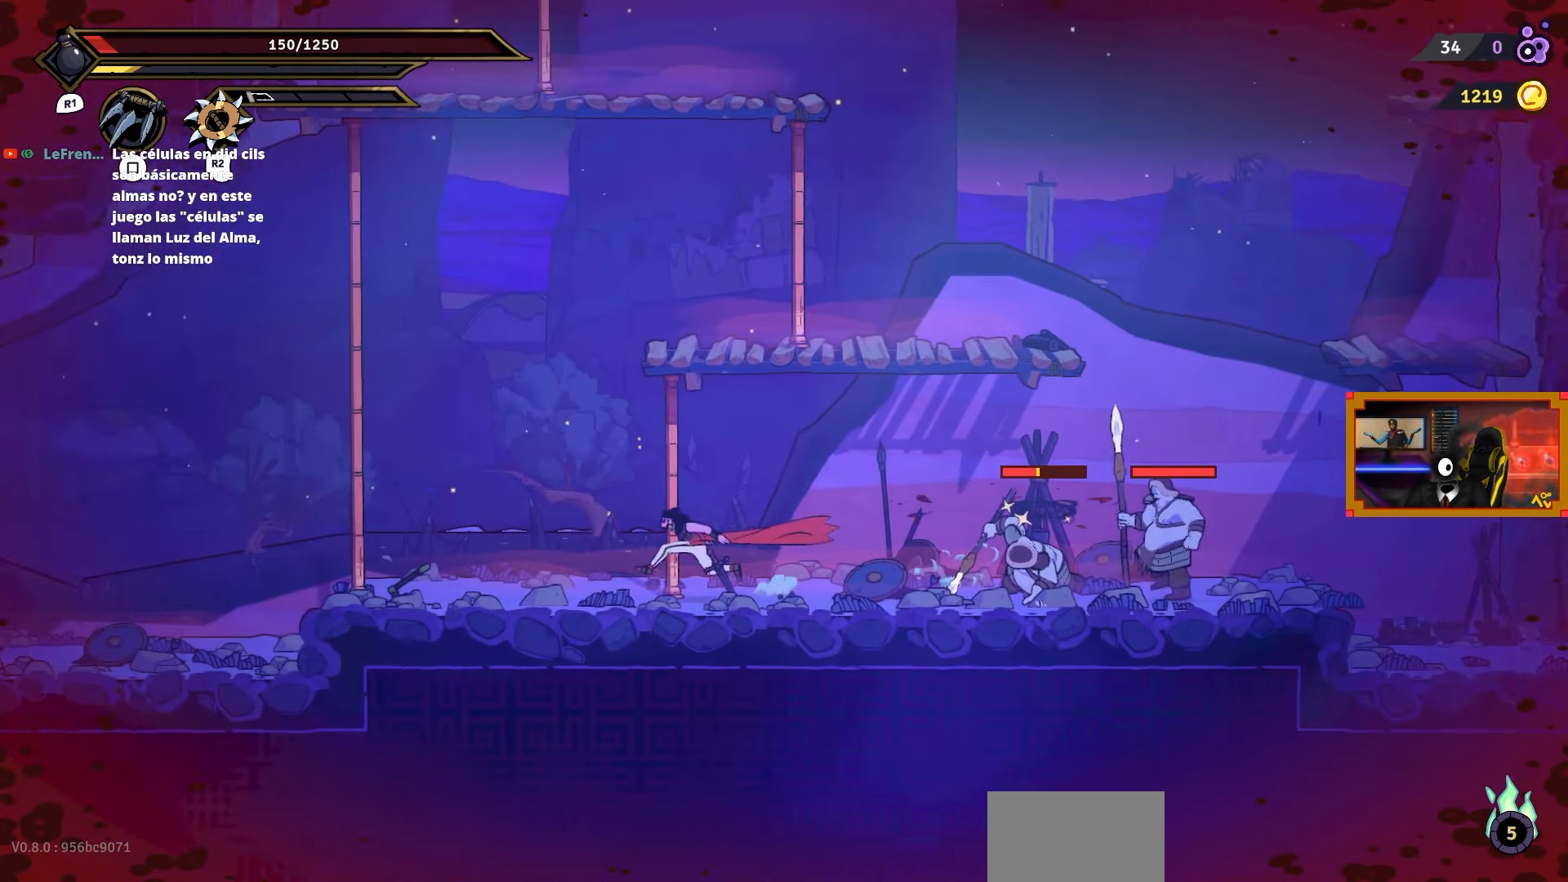
{"buttons": [], "right_stick": "center", "events": [[500, "DPAD_LEFT", "up"]]}
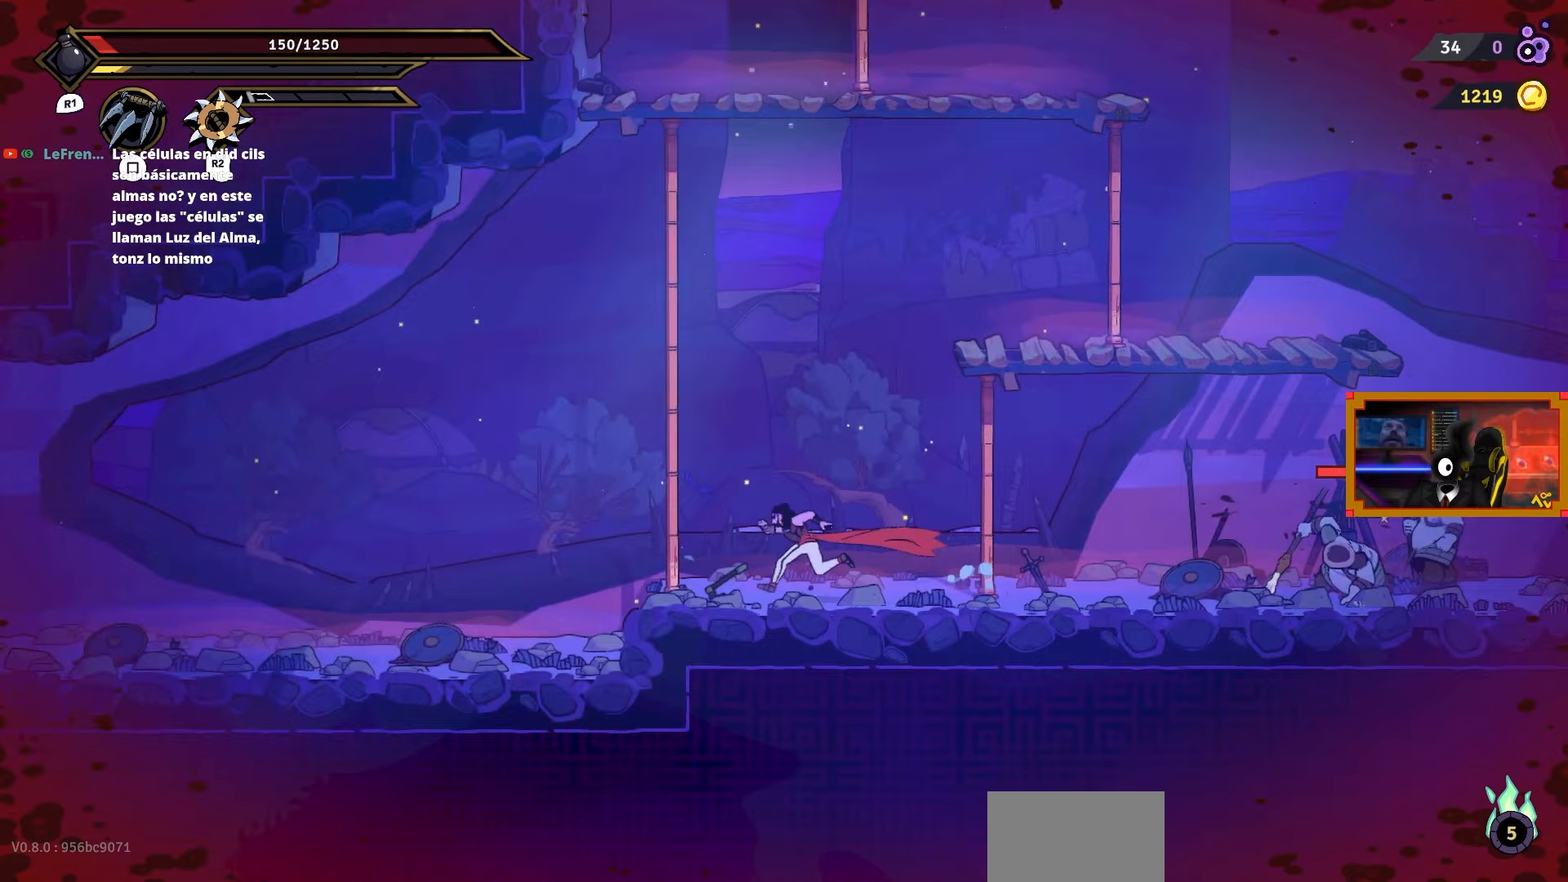
{"buttons": ["DPAD_RIGHT"], "right_stick": "center", "events": [[117, "DPAD_RIGHT", "down"]]}
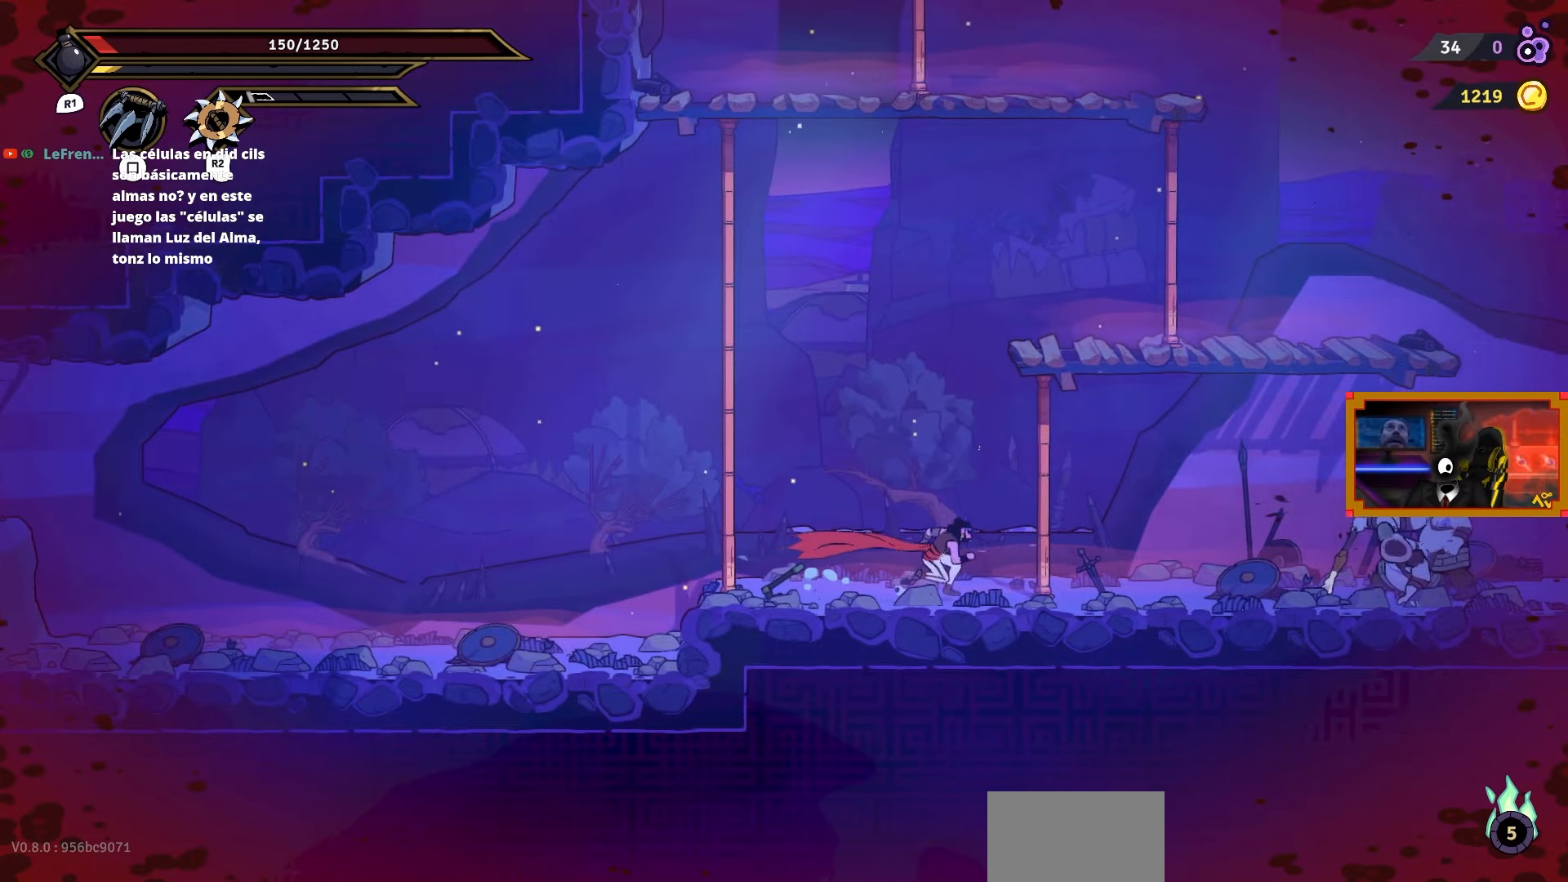
{"buttons": ["SQUARE", "DPAD_RIGHT"], "right_stick": "center", "events": [[267, "SQUARE", "down"]]}
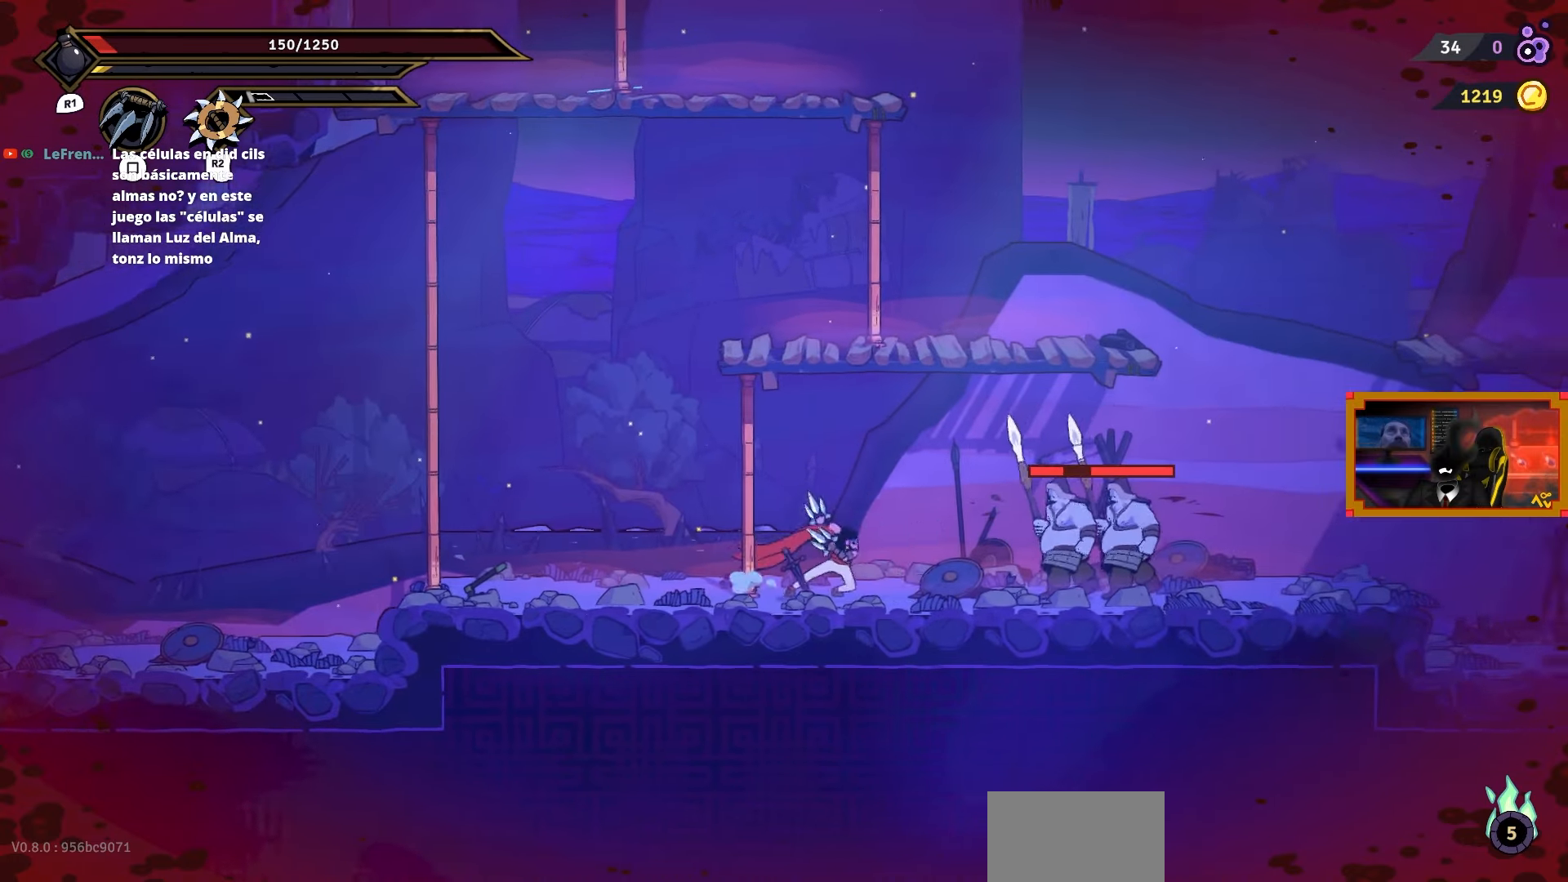
{"buttons": [], "right_stick": "center", "events": [[450, "DPAD_RIGHT", "up"], [483, "SQUARE", "up"]]}
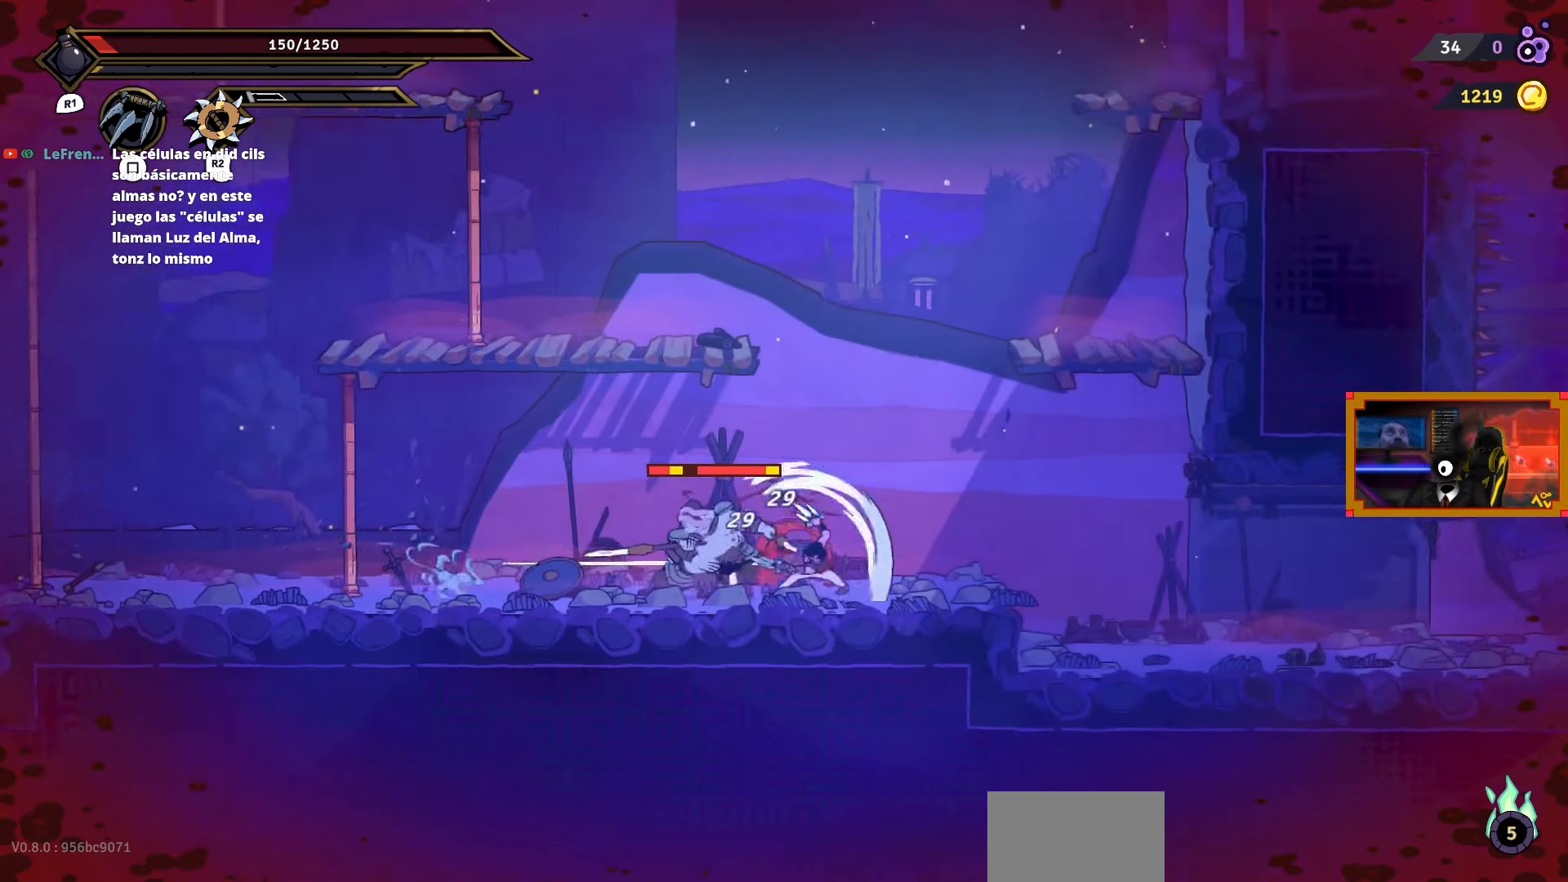
{"buttons": ["SQUARE", "DPAD_LEFT"], "right_stick": "center", "events": [[17, "DPAD_LEFT", "down"], [67, "SQUARE", "down"], [150, "SQUARE", "up"], [217, "SQUARE", "down"], [300, "SQUARE", "up"], [350, "SQUARE", "down"], [450, "SQUARE", "up"], [500, "SQUARE", "down"]]}
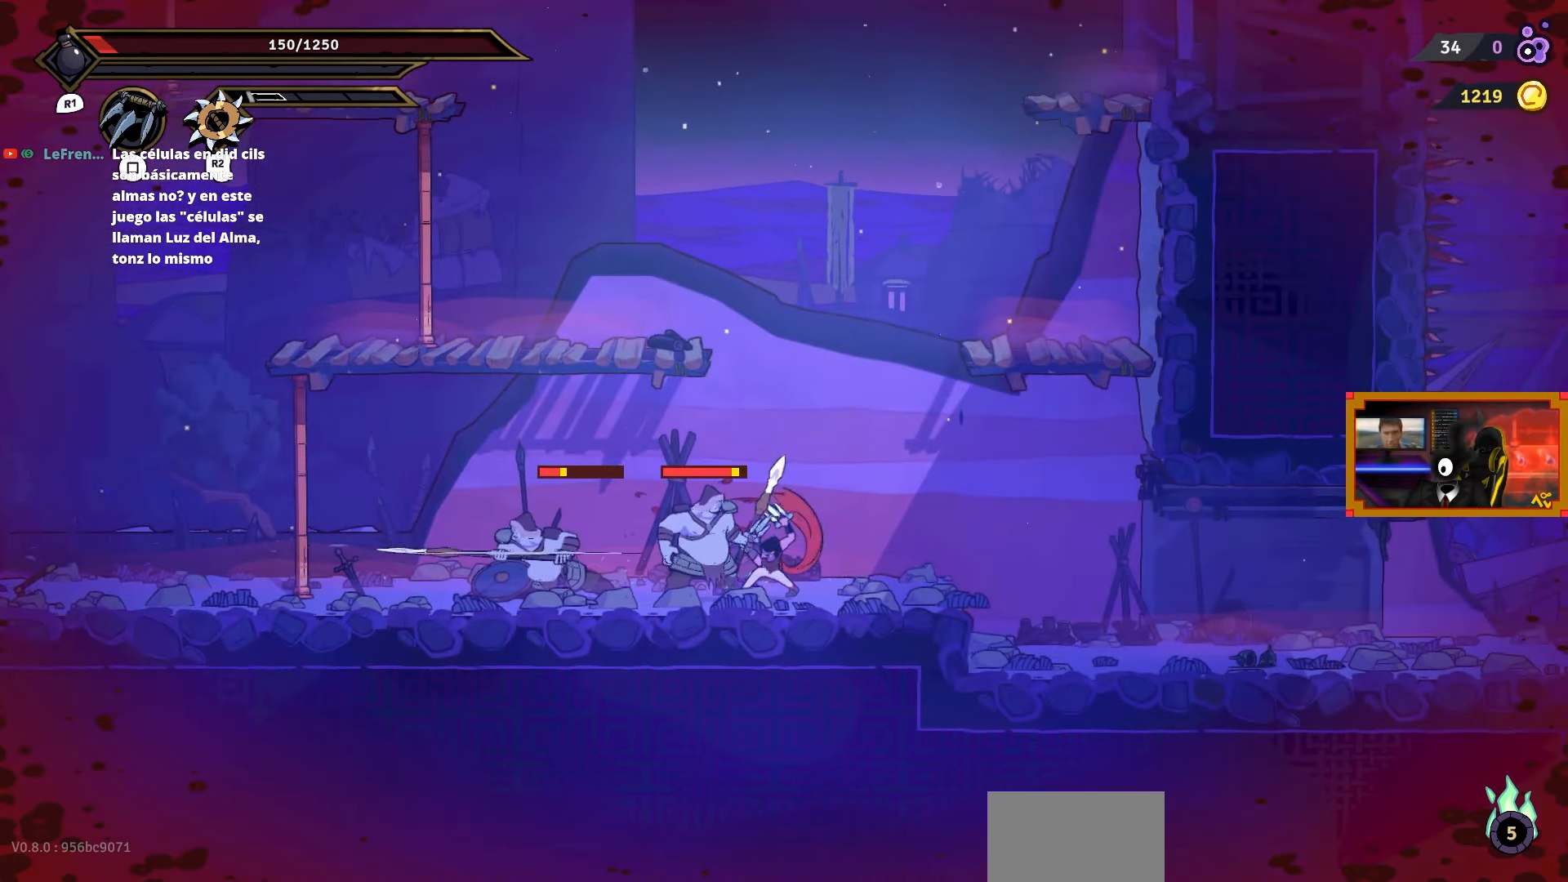
{"buttons": ["SQUARE", "DPAD_LEFT"], "right_stick": "center", "events": [[83, "SQUARE", "up"], [133, "DPAD_LEFT", "up"], [150, "SQUARE", "down"], [217, "SQUARE", "up"], [283, "SQUARE", "down"], [317, "DPAD_LEFT", "down"], [367, "SQUARE", "up"], [433, "SQUARE", "down"]]}
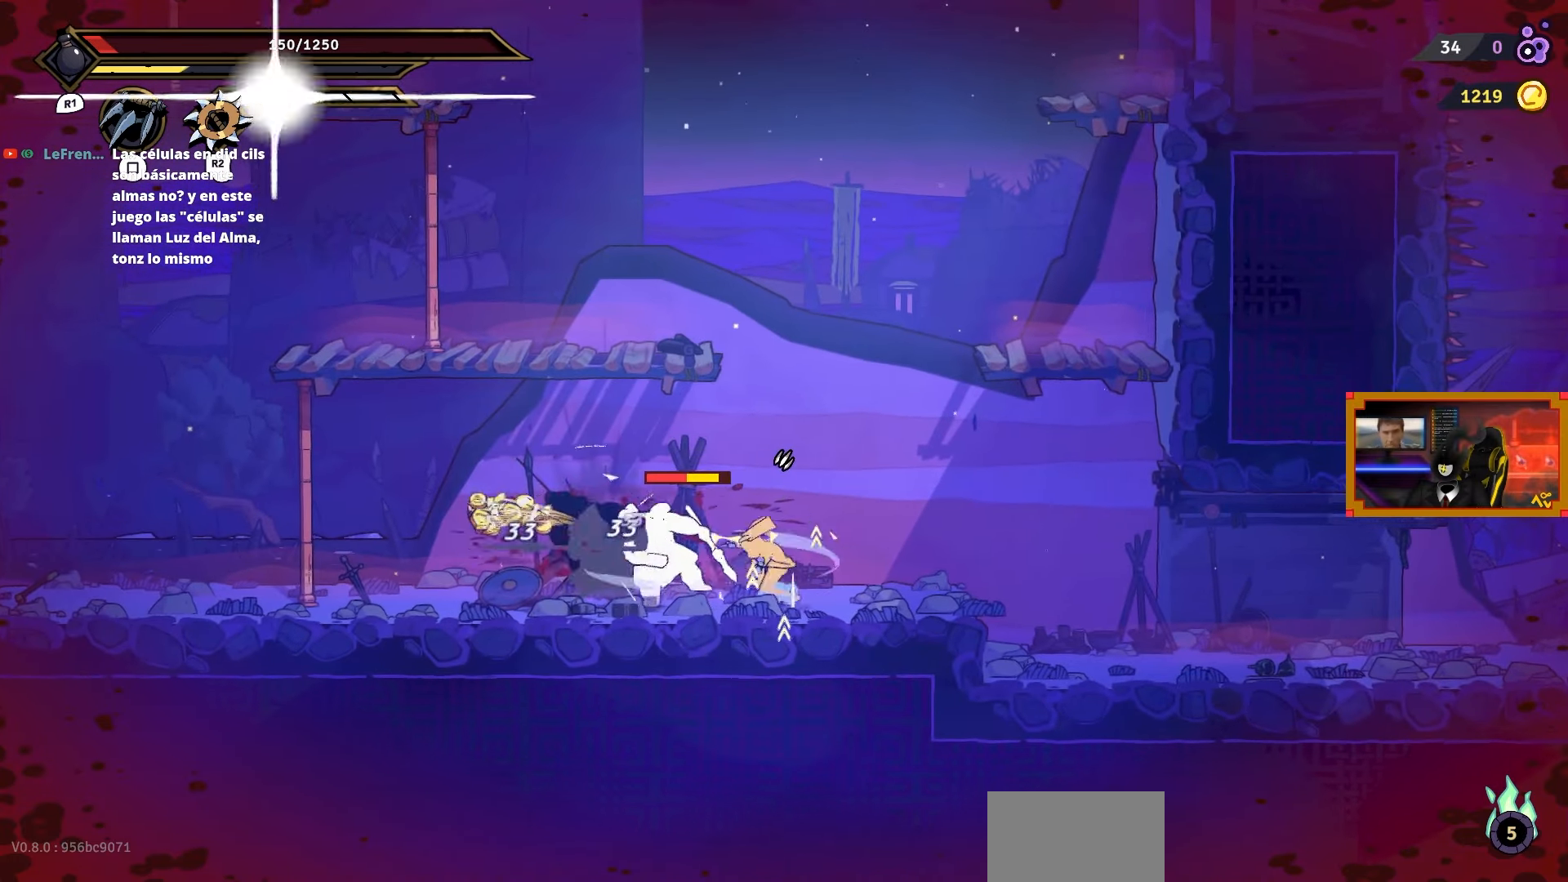
{"buttons": ["DPAD_LEFT"], "right_stick": "center", "events": [[17, "SQUARE", "up"], [100, "SQUARE", "down"], [167, "SQUARE", "up"], [233, "SQUARE", "down"], [317, "SQUARE", "up"], [383, "SQUARE", "down"], [467, "SQUARE", "up"]]}
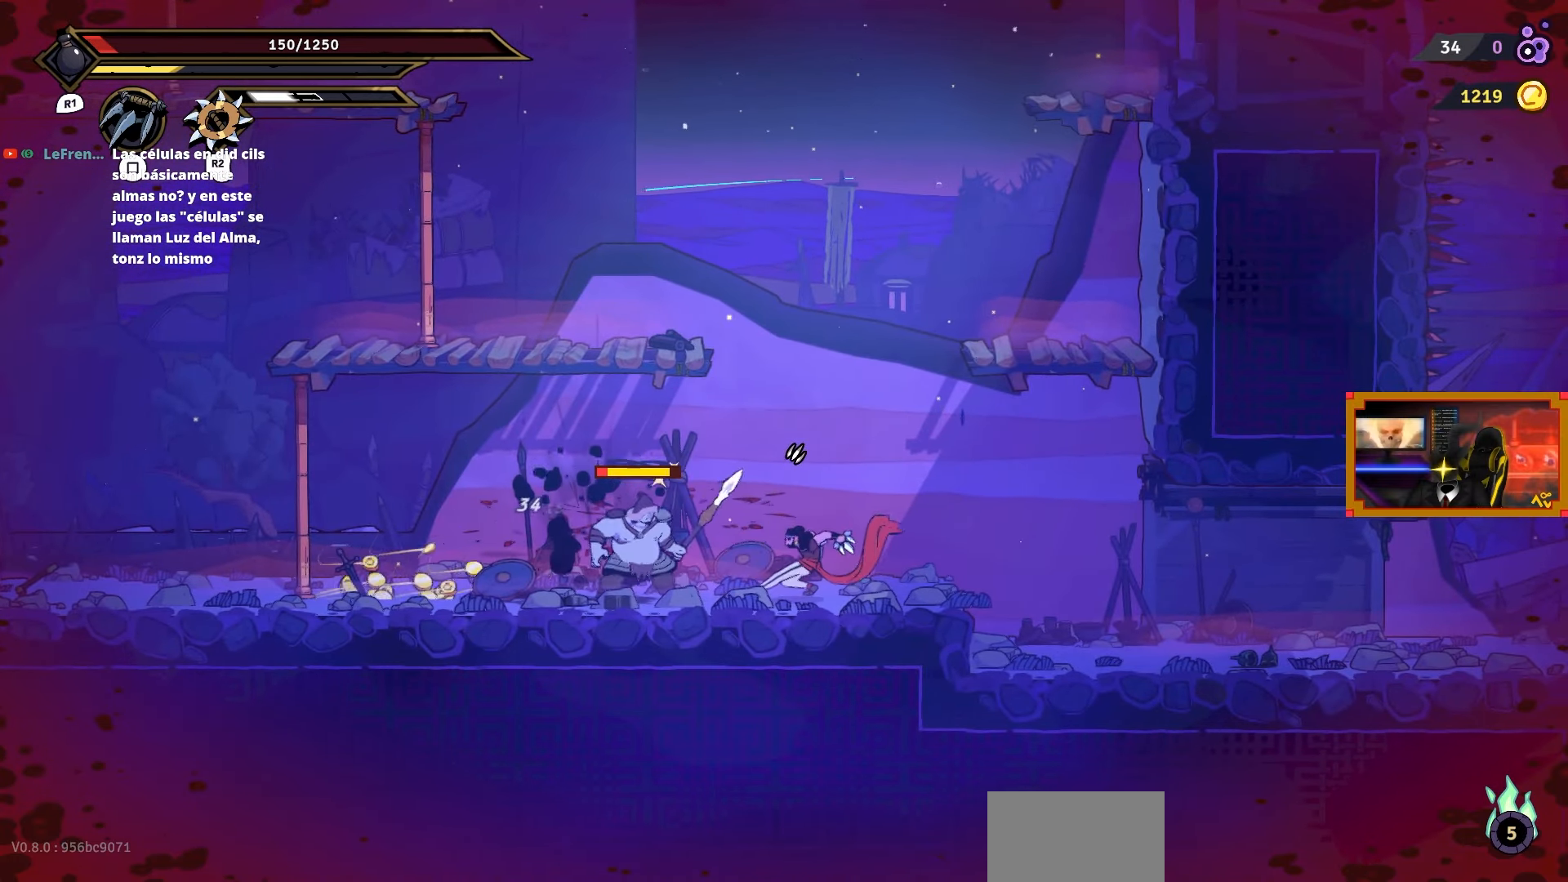
{"buttons": ["DPAD_LEFT"], "right_stick": "center", "events": [[17, "SQUARE", "down"], [117, "SQUARE", "up"], [383, "CIRCLE", "down"], [500, "CIRCLE", "up"]]}
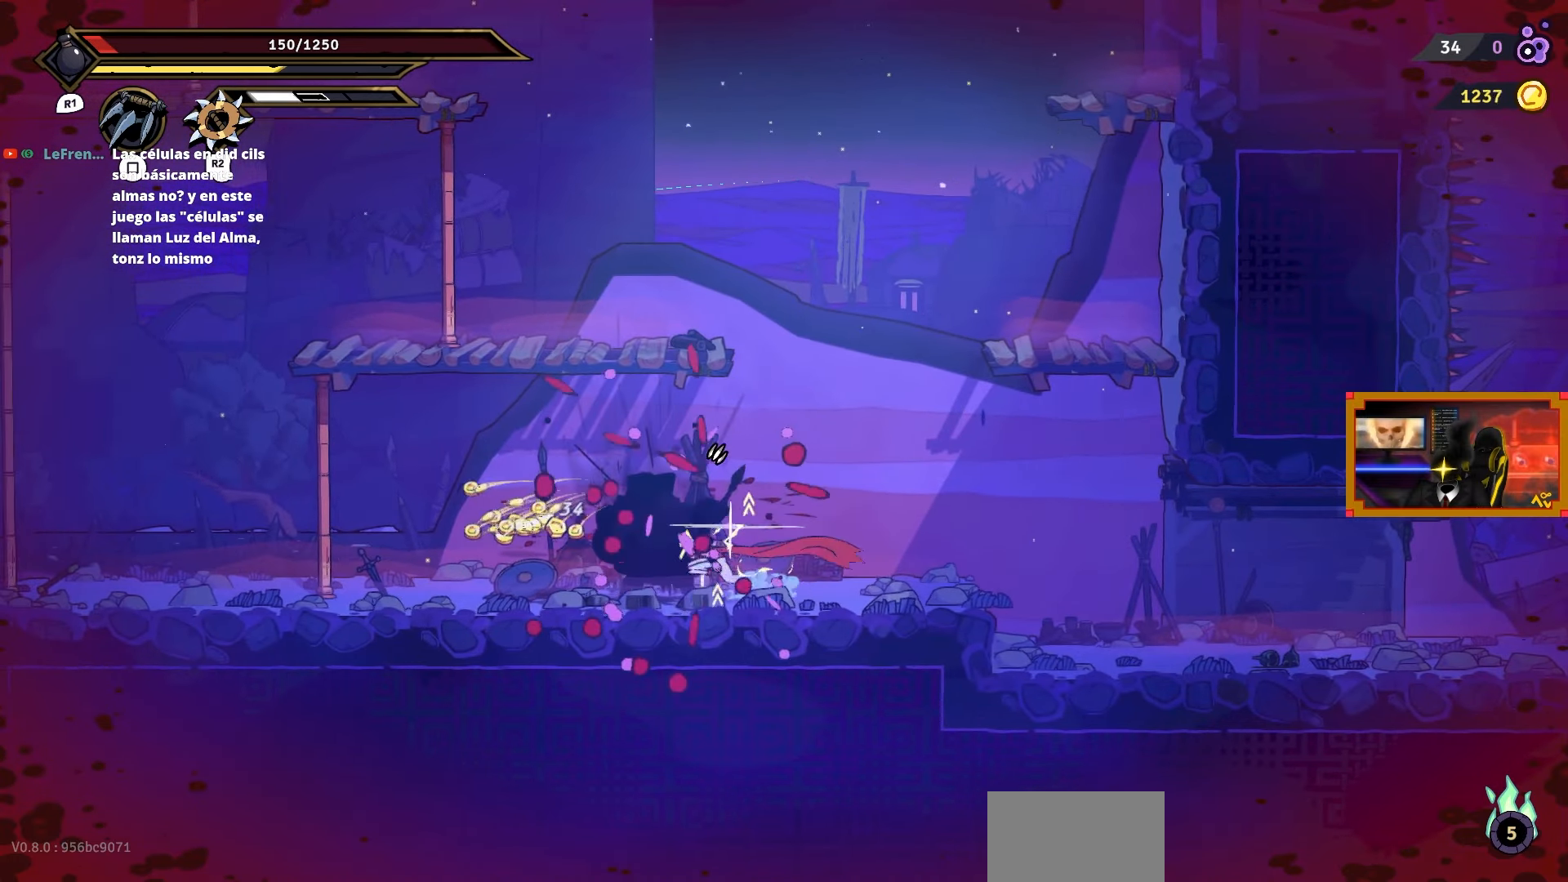
{"buttons": ["DPAD_RIGHT"], "right_stick": "center", "events": [[150, "DPAD_LEFT", "up"], [333, "DPAD_RIGHT", "down"]]}
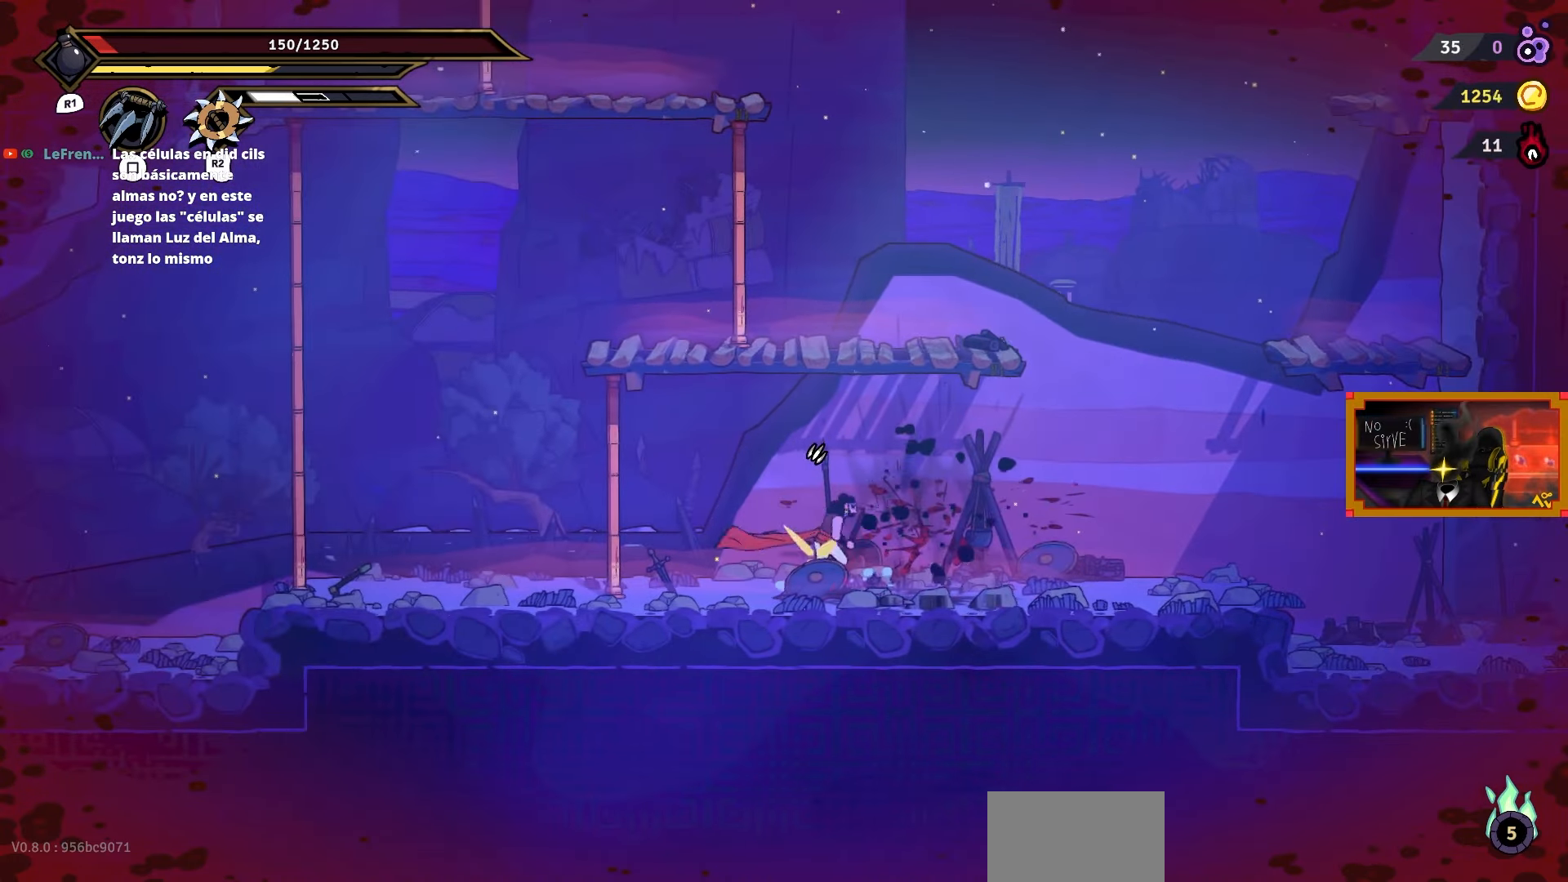
{"buttons": ["DPAD_RIGHT"], "right_stick": "center", "events": []}
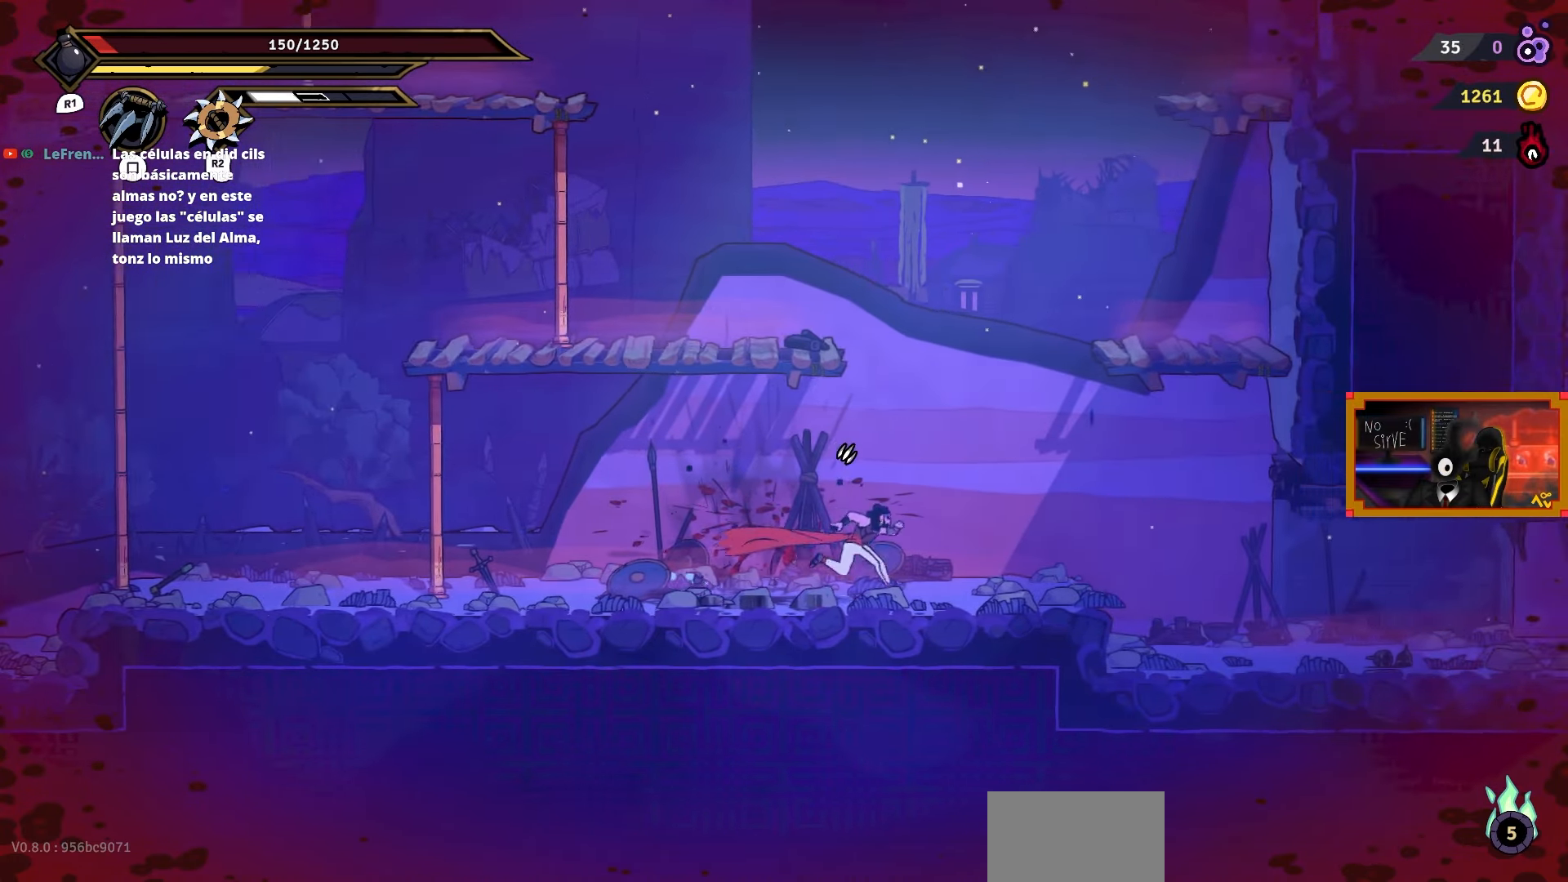
{"buttons": ["DPAD_RIGHT"], "right_stick": "center", "events": []}
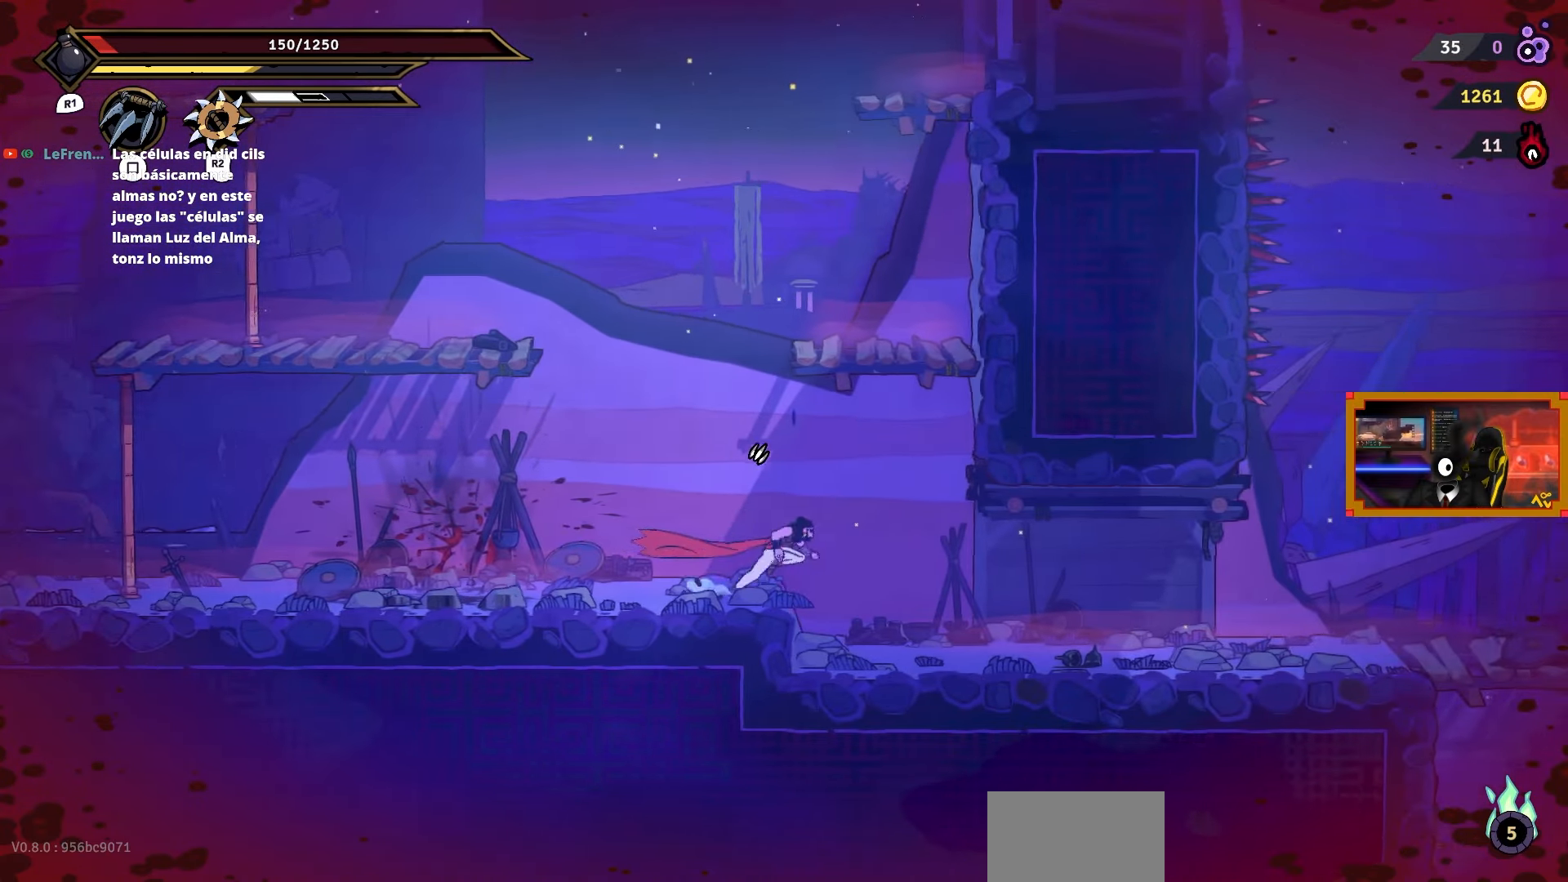
{"buttons": ["DPAD_RIGHT"], "right_stick": "center", "events": []}
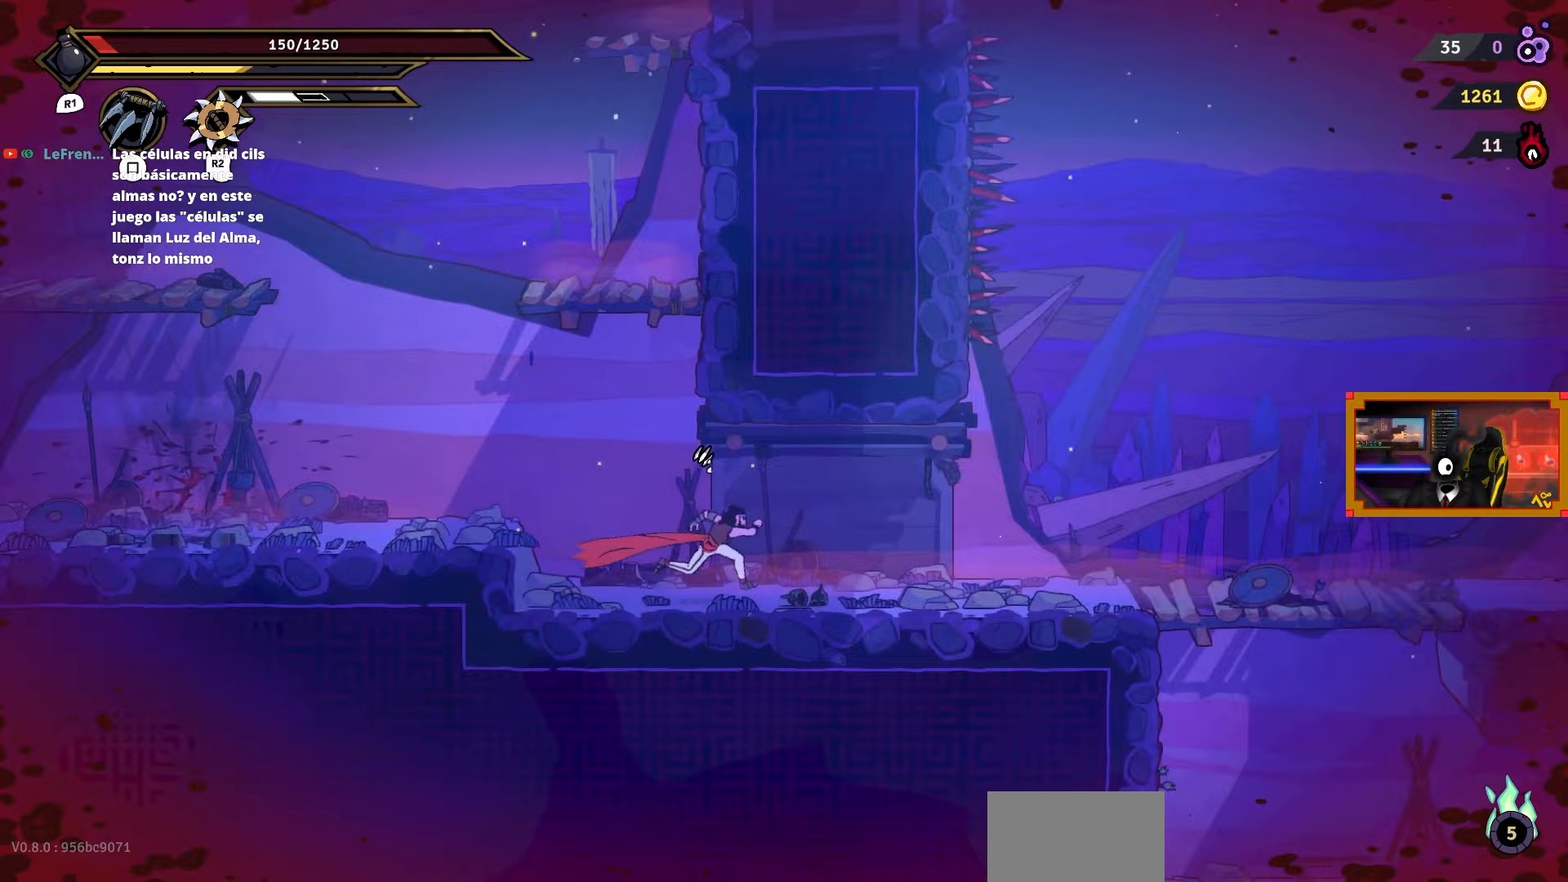
{"buttons": ["DPAD_RIGHT"], "right_stick": "down", "events": [[100, "right_stick", "down"]]}
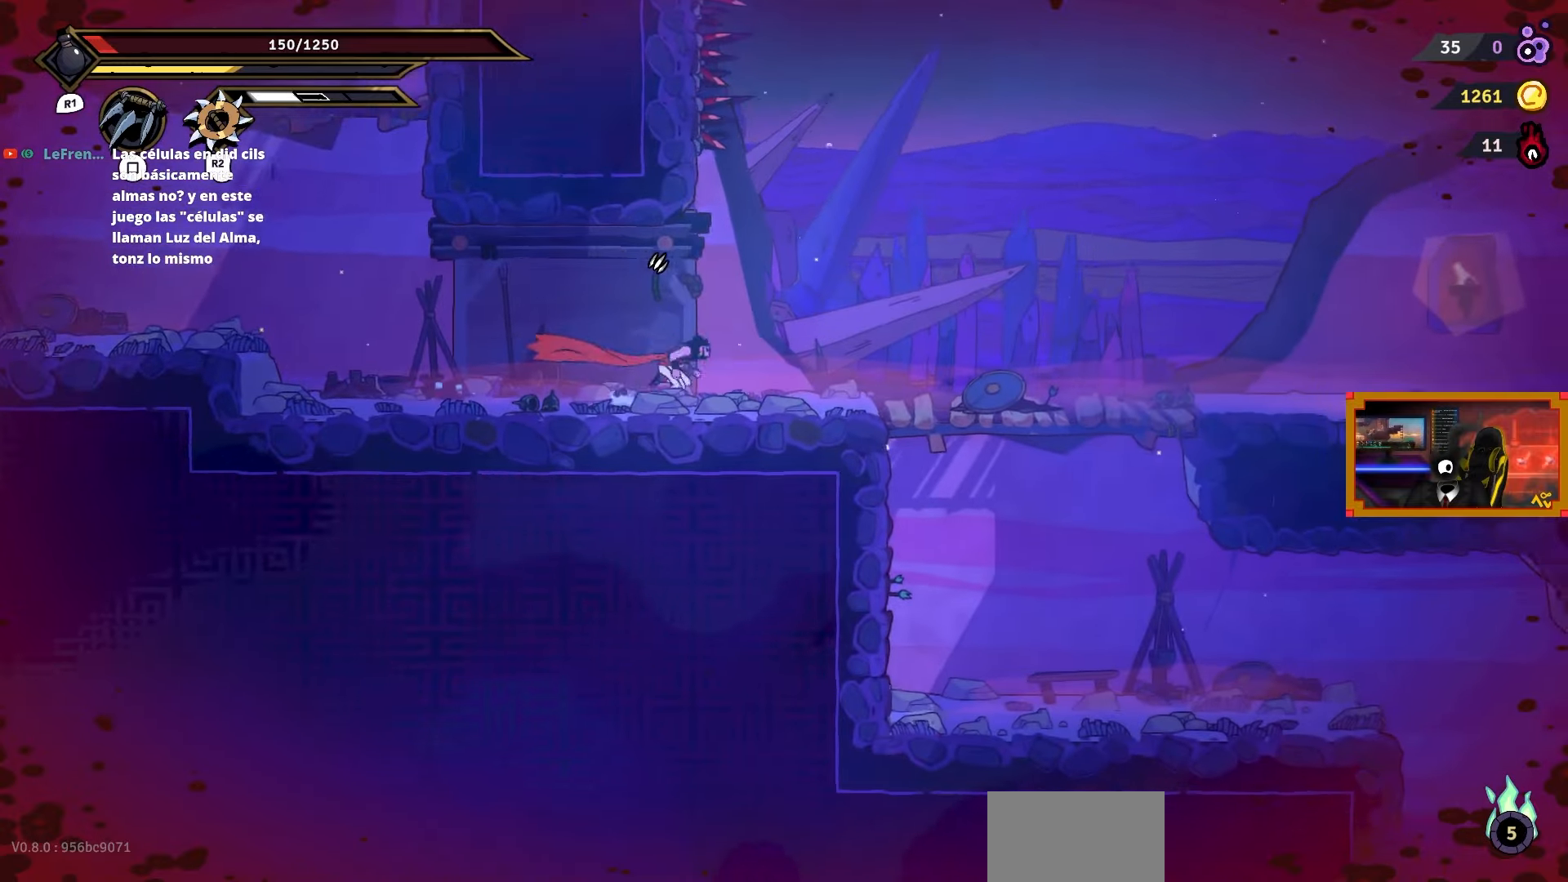
{"buttons": [], "right_stick": "center", "events": [[133, "DPAD_RIGHT", "up"], [133, "right_stick", "center"]]}
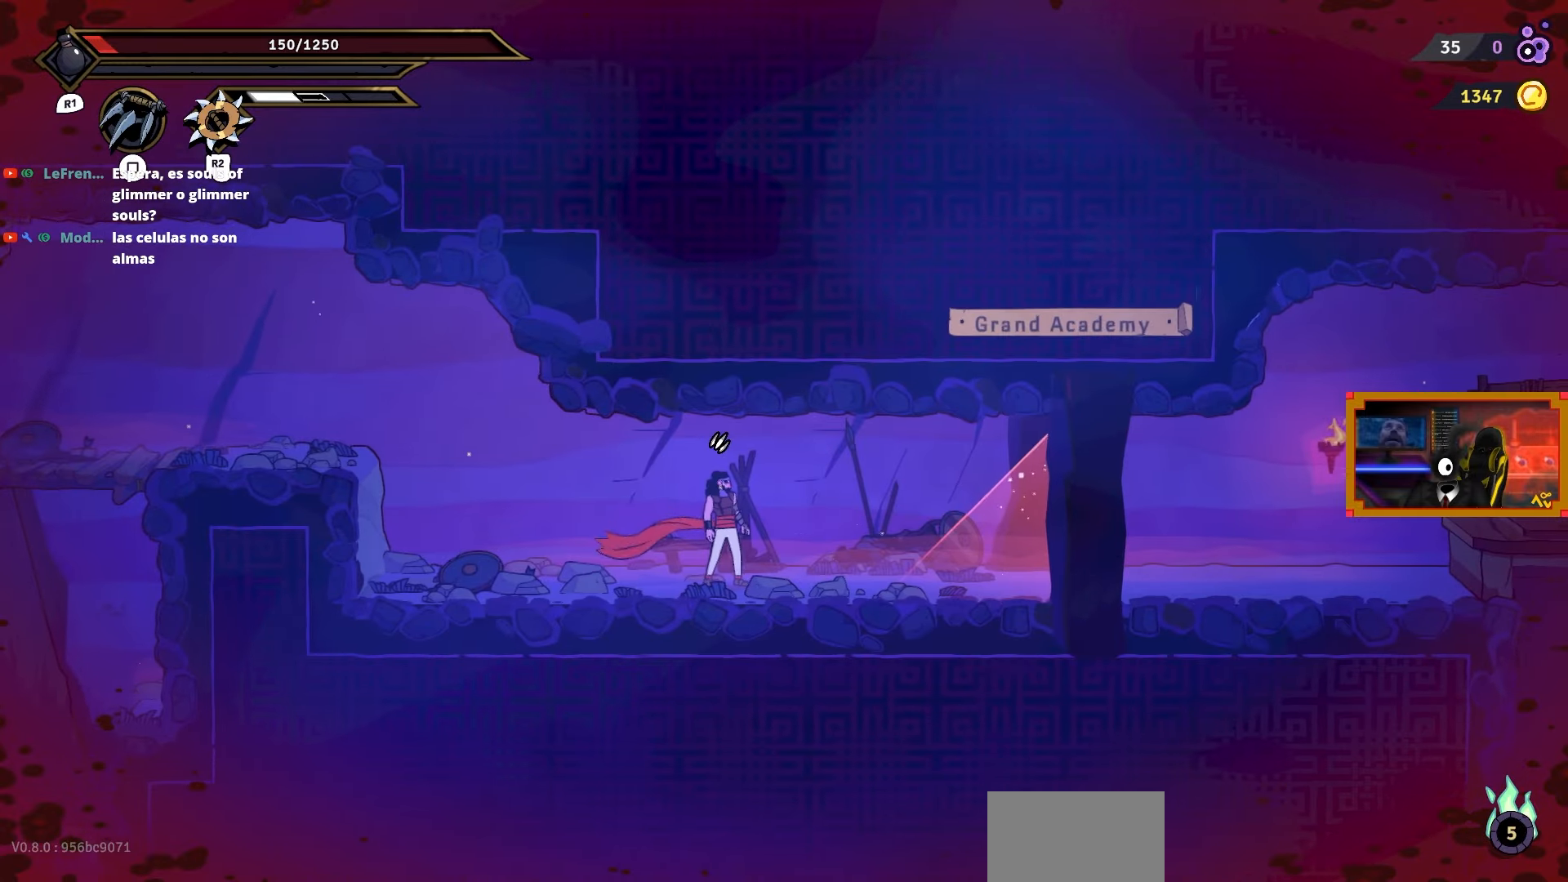
{"buttons": [], "right_stick": "center", "events": []}
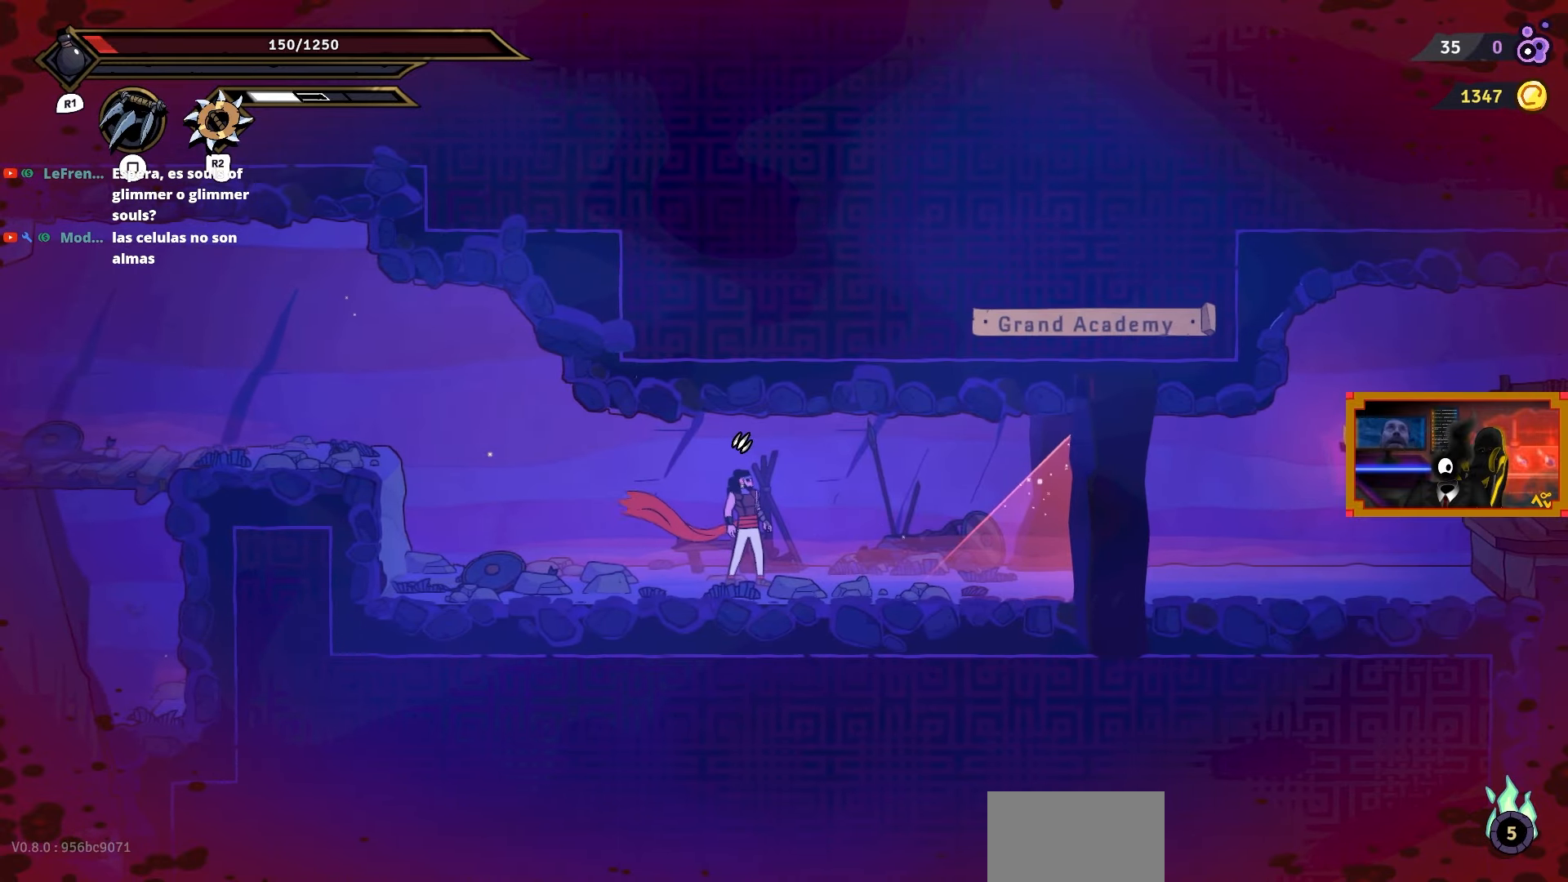
{"buttons": [], "right_stick": "center", "events": [[150, "DPAD_LEFT", "down"], [317, "DPAD_LEFT", "up"]]}
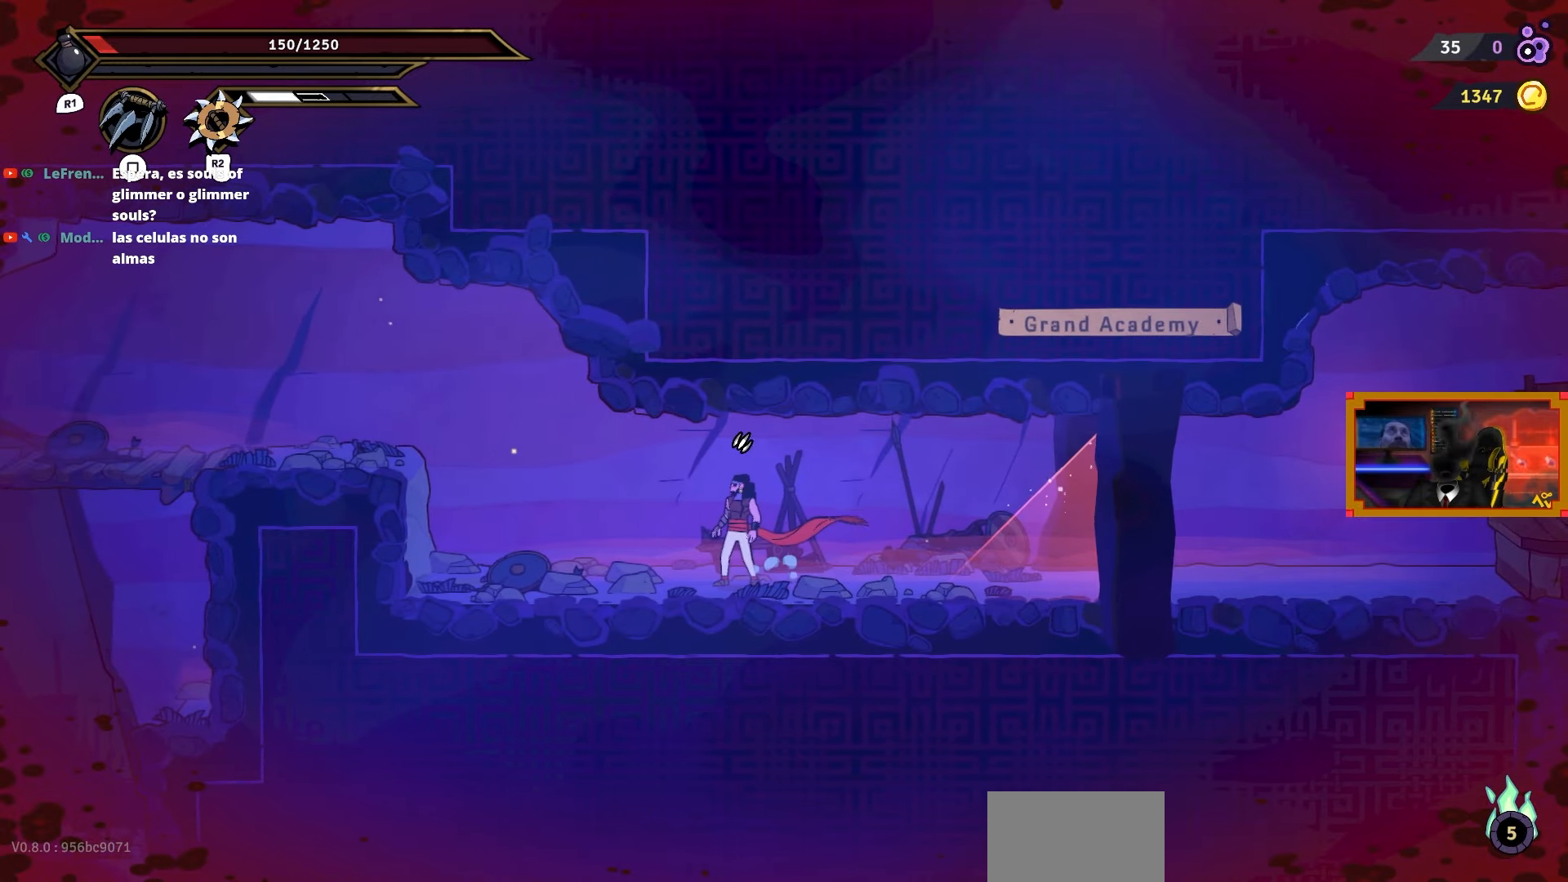
{"buttons": ["DPAD_LEFT"], "right_stick": "center", "events": [[67, "DPAD_LEFT", "down"]]}